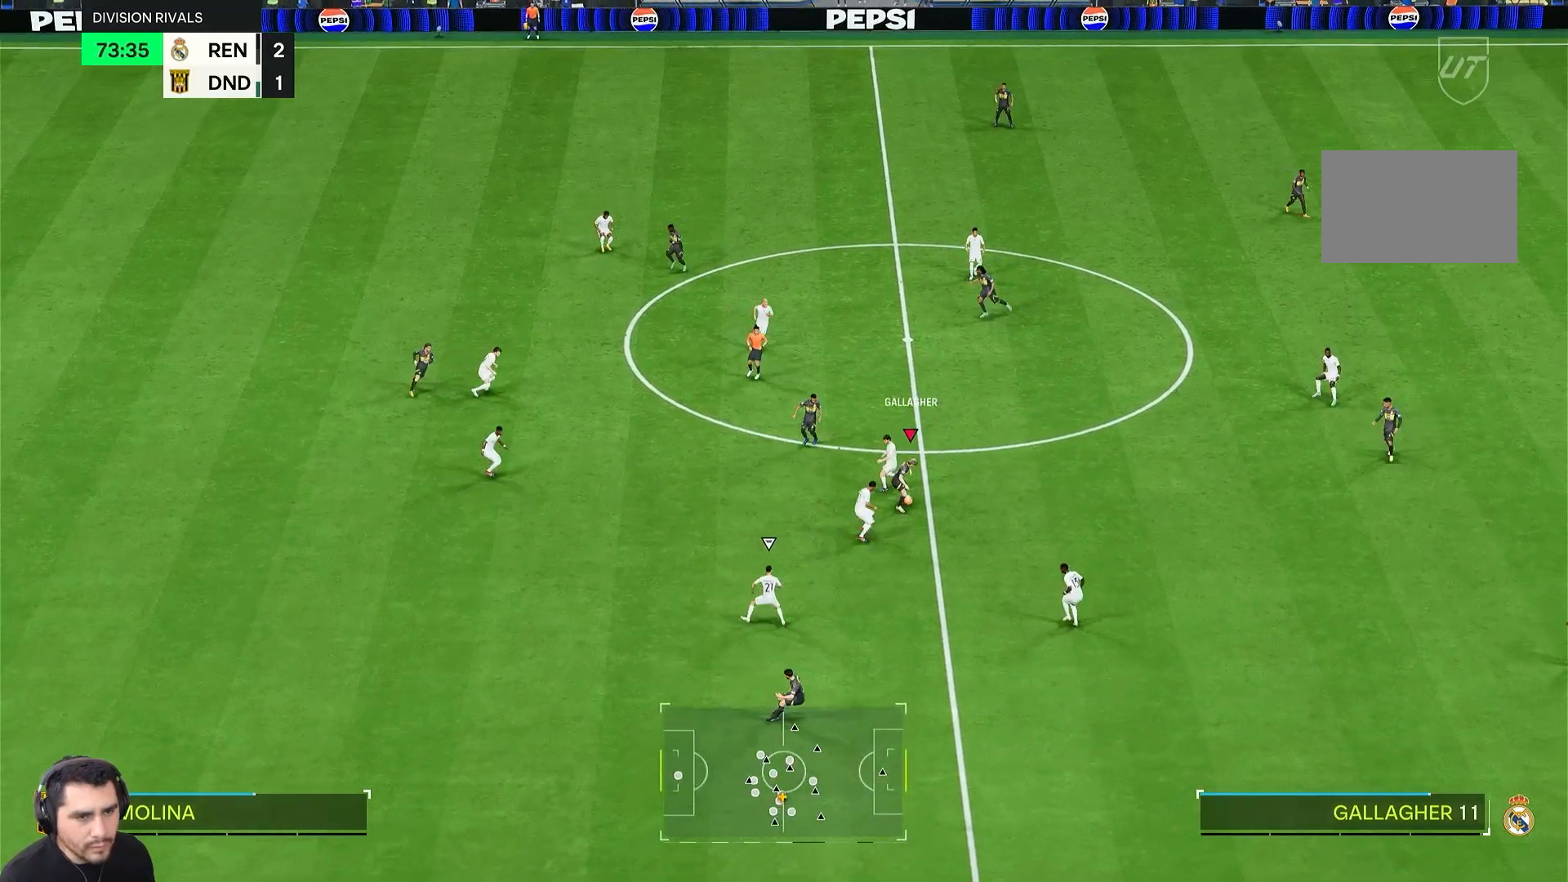
Gameplay with a controller (PlayStation layout); each line is a JSON object with the inputs held at the frame after it. "events" lists button and stick changes between this image and that frame as [ms after this image, input, new state], when the widget could be followed in between. Not read: L3 R3.
{"buttons": [], "left_stick": "up-right", "right_stick": "center", "events": []}
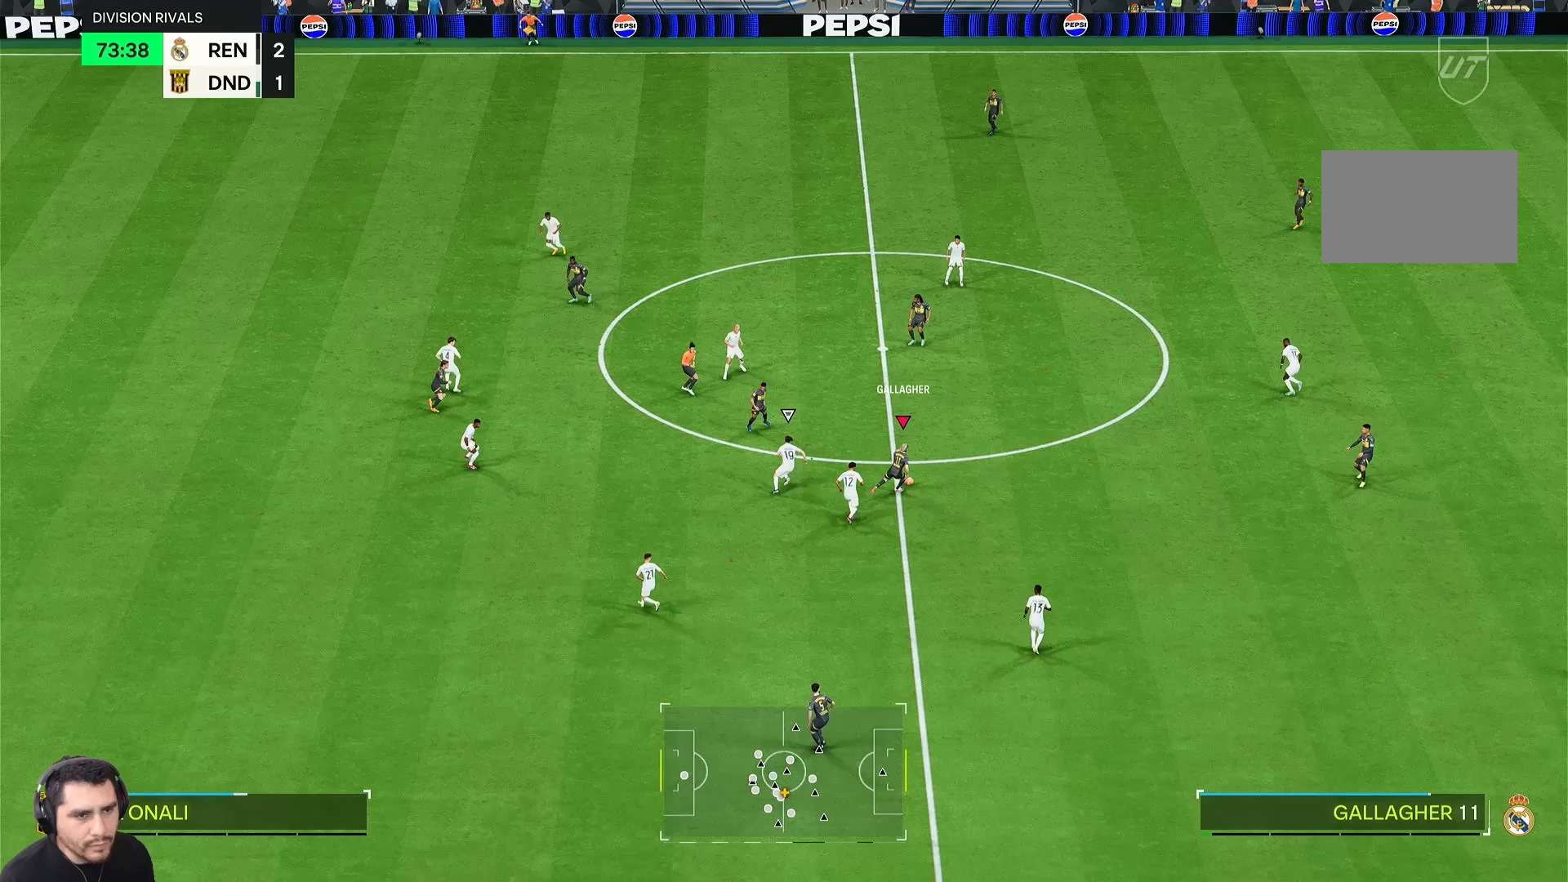
{"buttons": ["R2"], "left_stick": "up", "right_stick": "center", "events": [[83, "left_stick", "up"], [483, "R2", "down"]]}
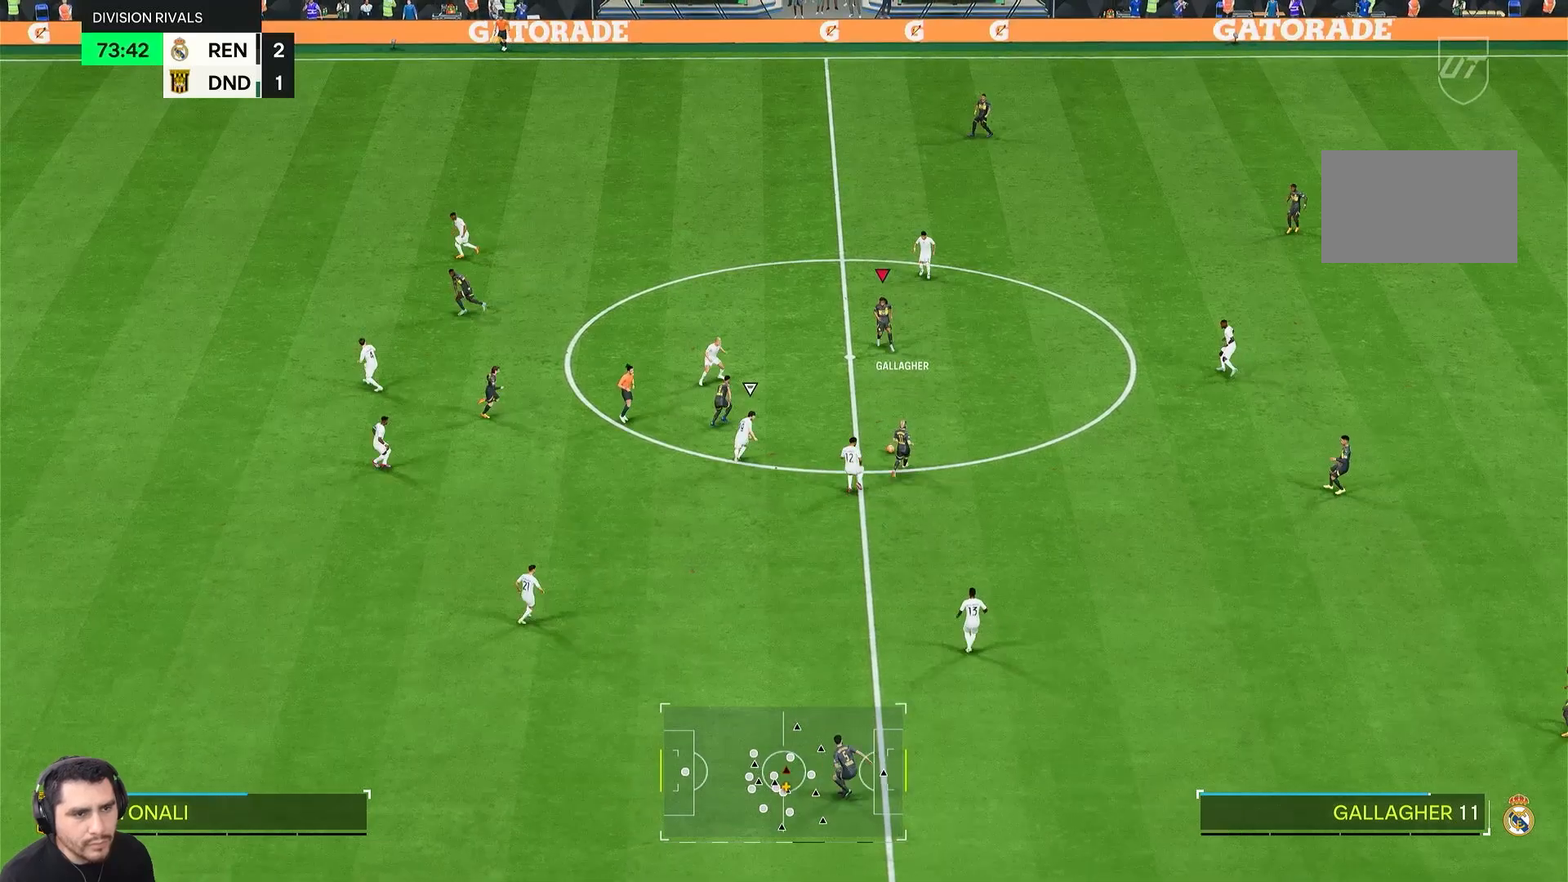
{"buttons": ["R2"], "left_stick": "up", "right_stick": "center", "events": []}
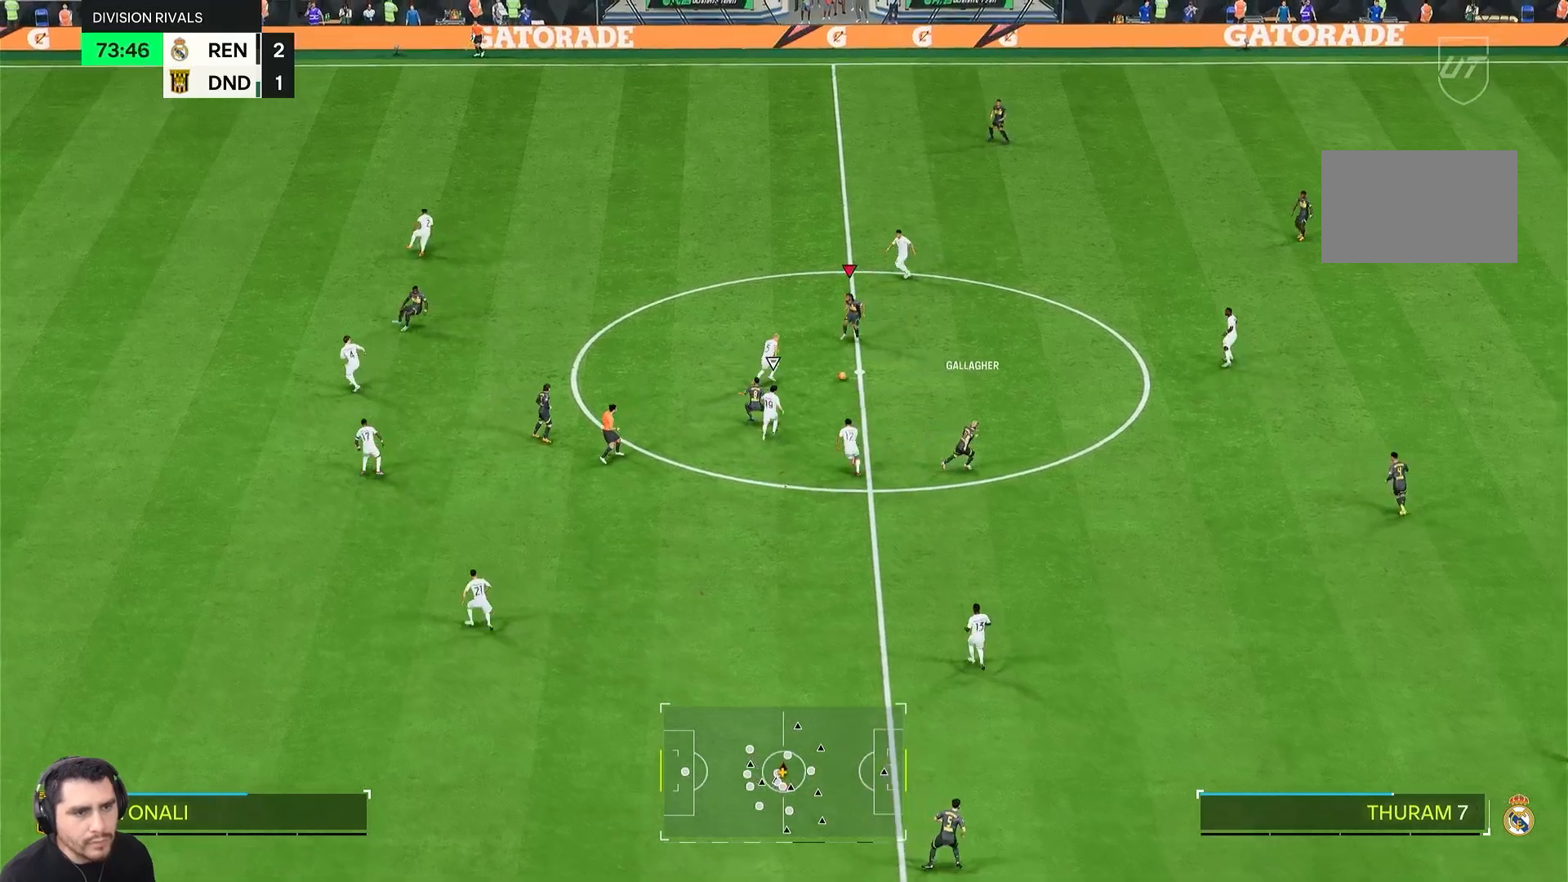
{"buttons": [], "left_stick": "up-left", "right_stick": "center", "events": [[50, "R2", "up"], [383, "left_stick", "up-left"]]}
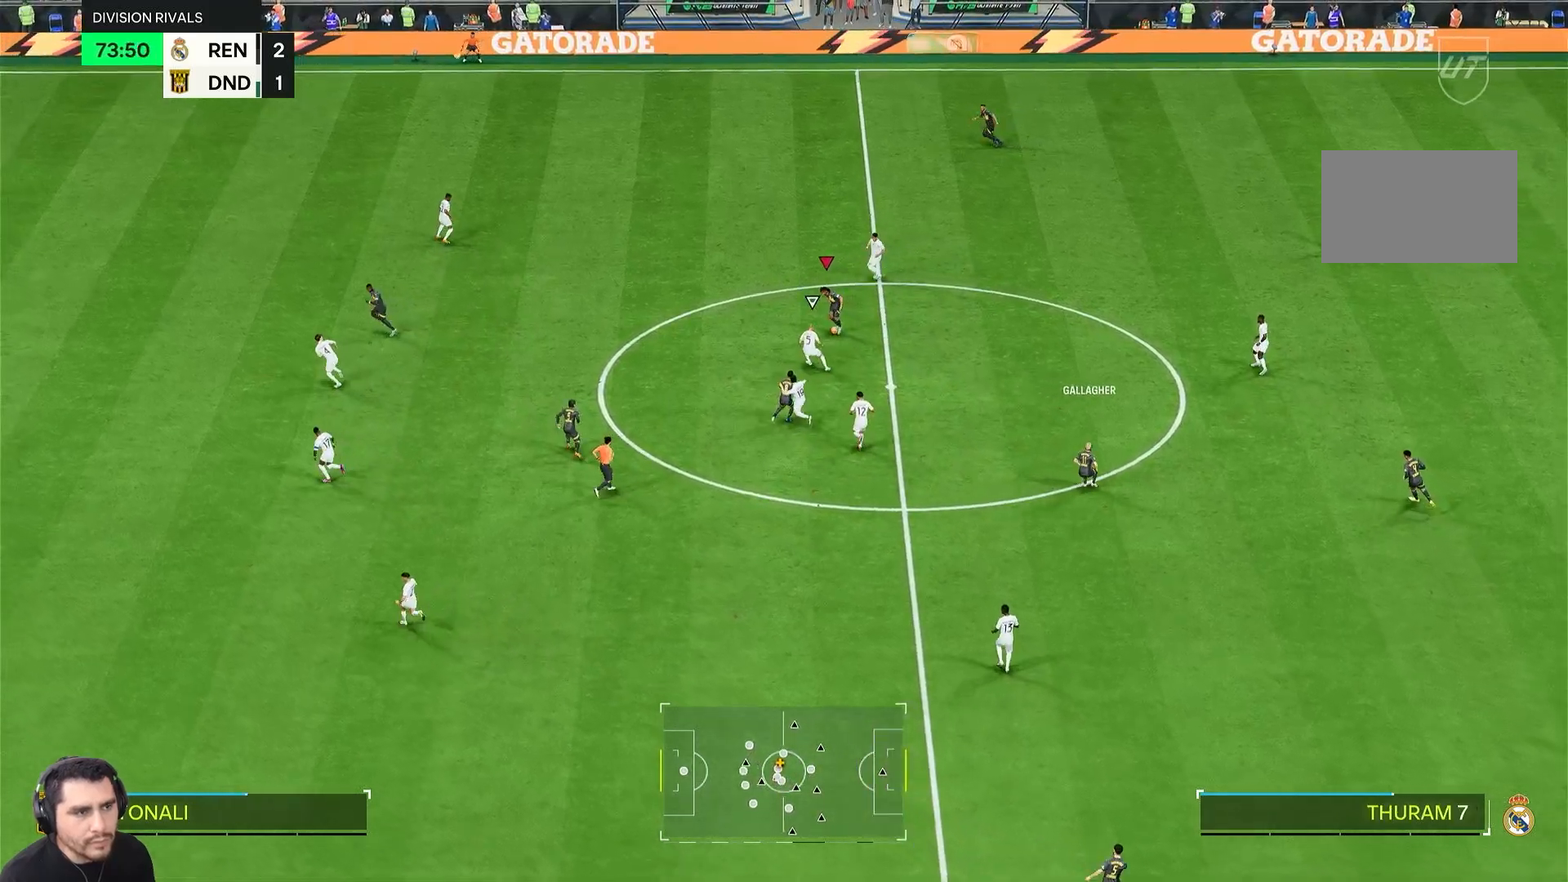
{"buttons": ["R2"], "left_stick": "up", "right_stick": "center", "events": [[83, "left_stick", "left"], [467, "R2", "down"], [483, "left_stick", "up"]]}
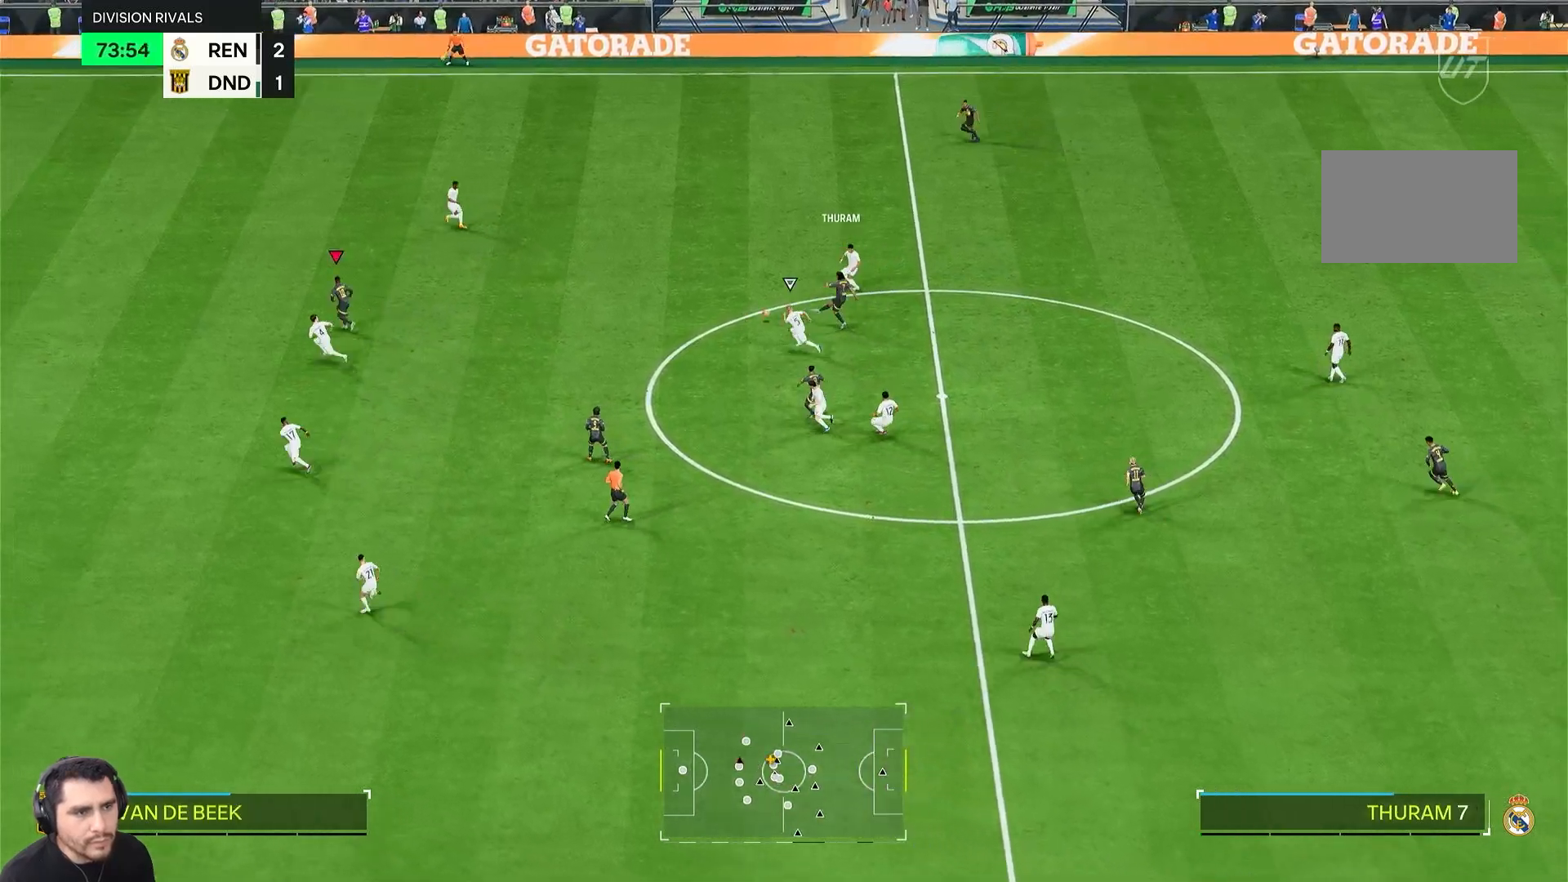
{"buttons": [], "left_stick": "right", "right_stick": "center", "events": [[83, "left_stick", "right"], [150, "R2", "up"]]}
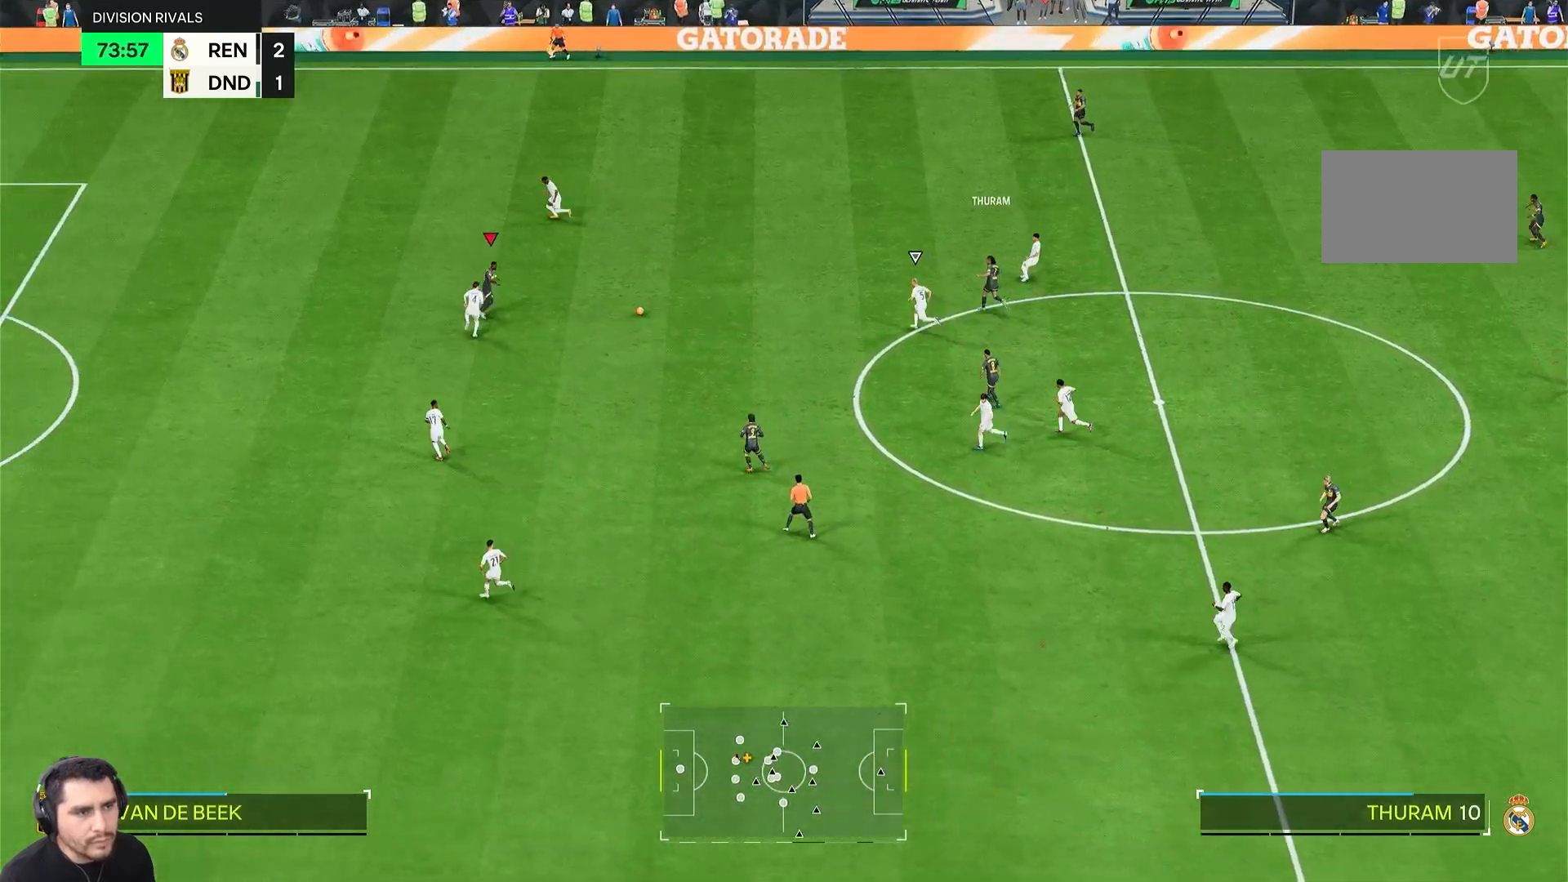
{"buttons": [], "left_stick": "down-right", "right_stick": "center", "events": [[417, "left_stick", "down-right"]]}
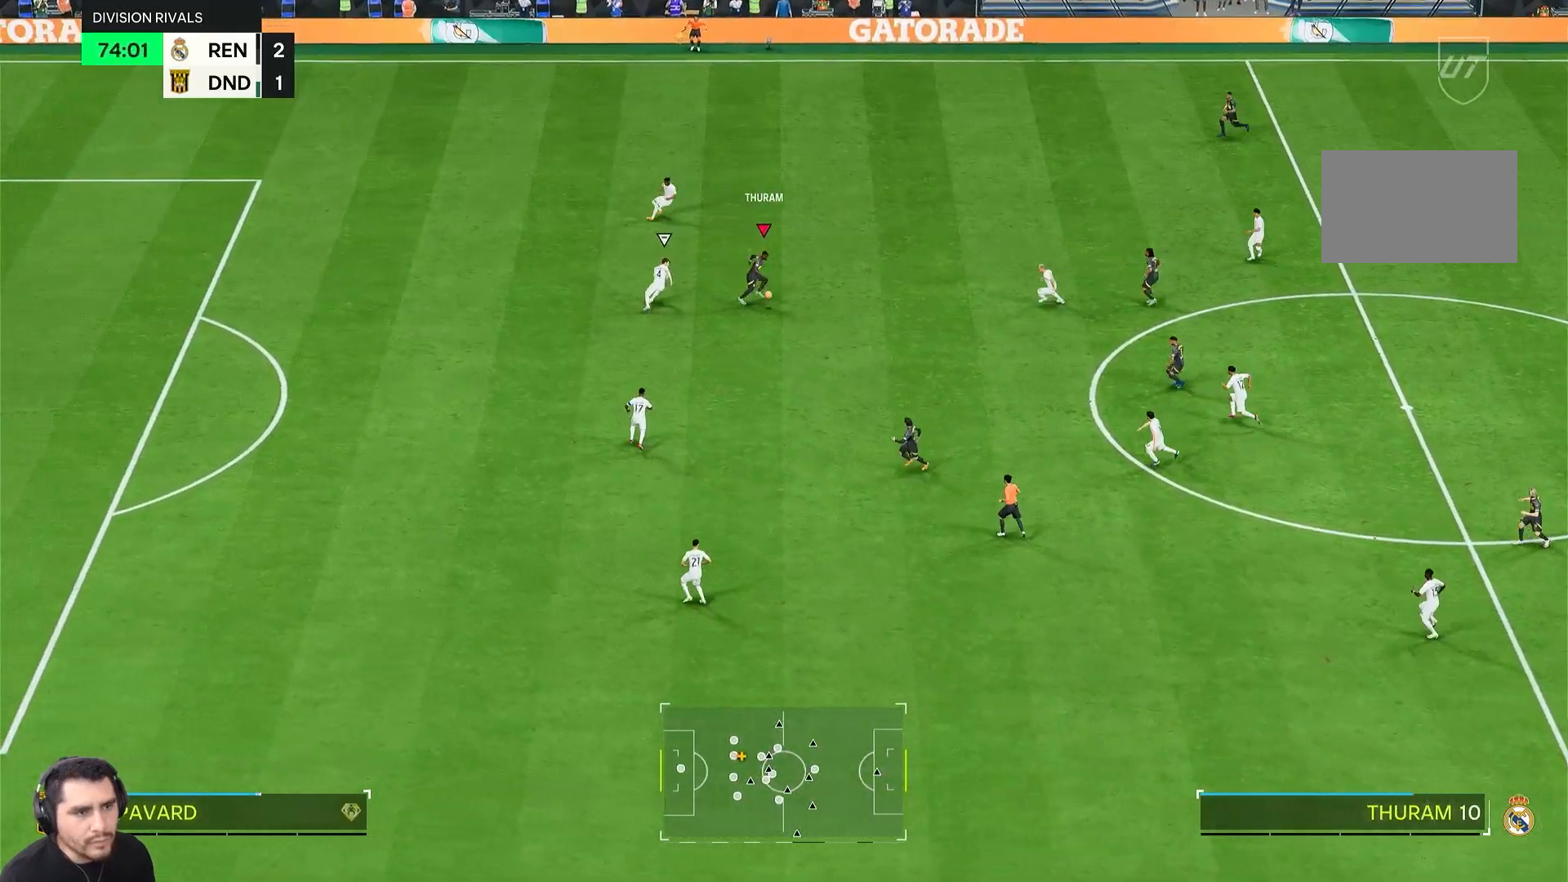
{"buttons": [], "left_stick": "down", "right_stick": "center", "events": [[83, "L1", "down"], [167, "left_stick", "down"], [217, "L1", "up"]]}
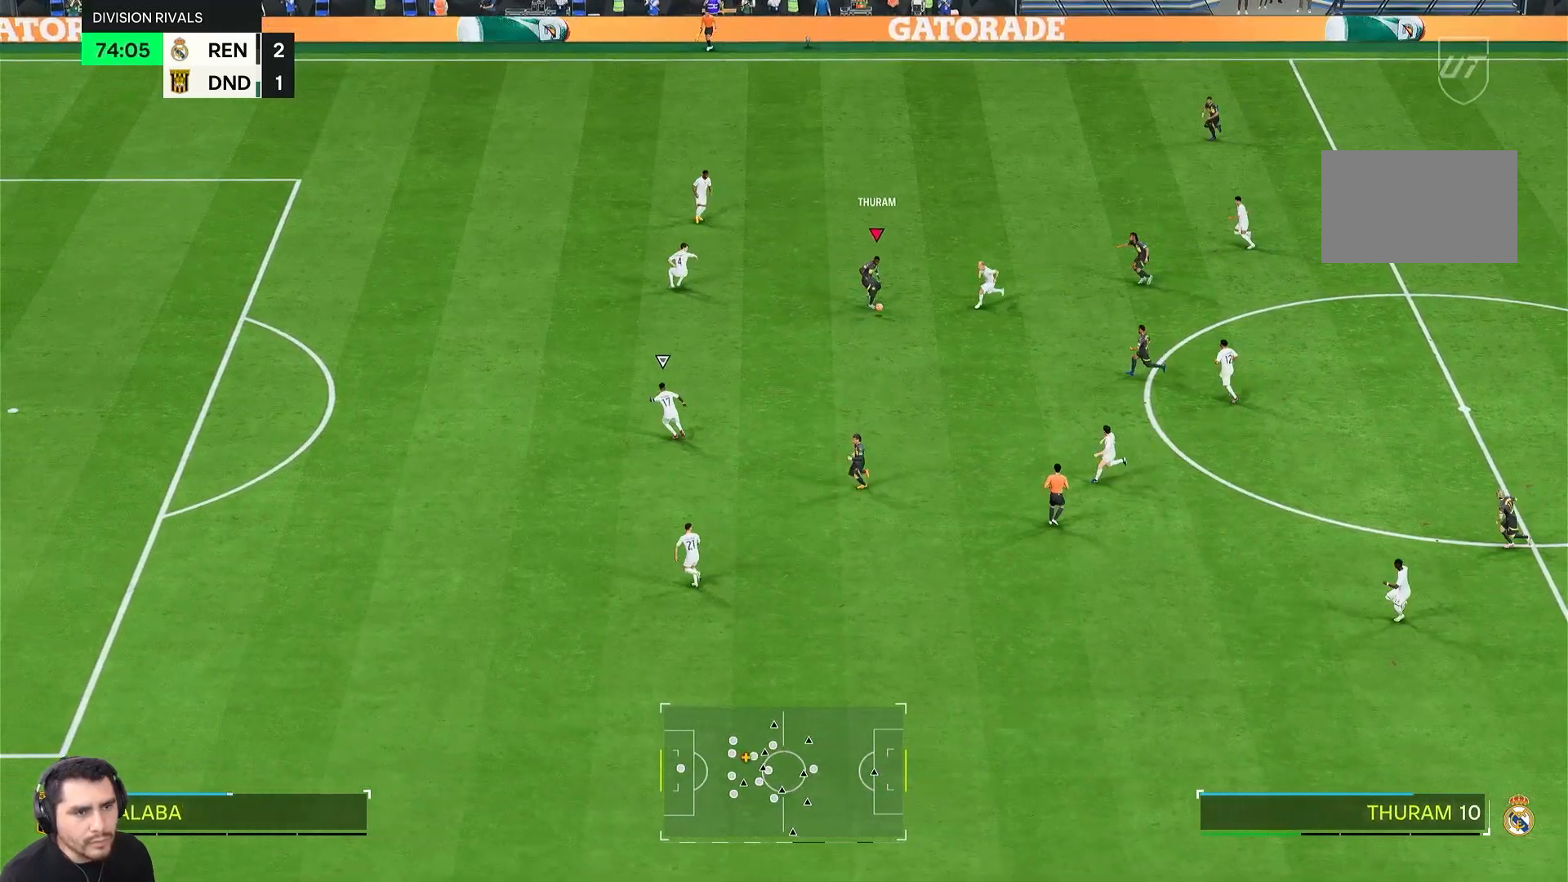
{"buttons": [], "left_stick": "down", "right_stick": "center", "events": [[83, "R2", "down"], [350, "R2", "up"]]}
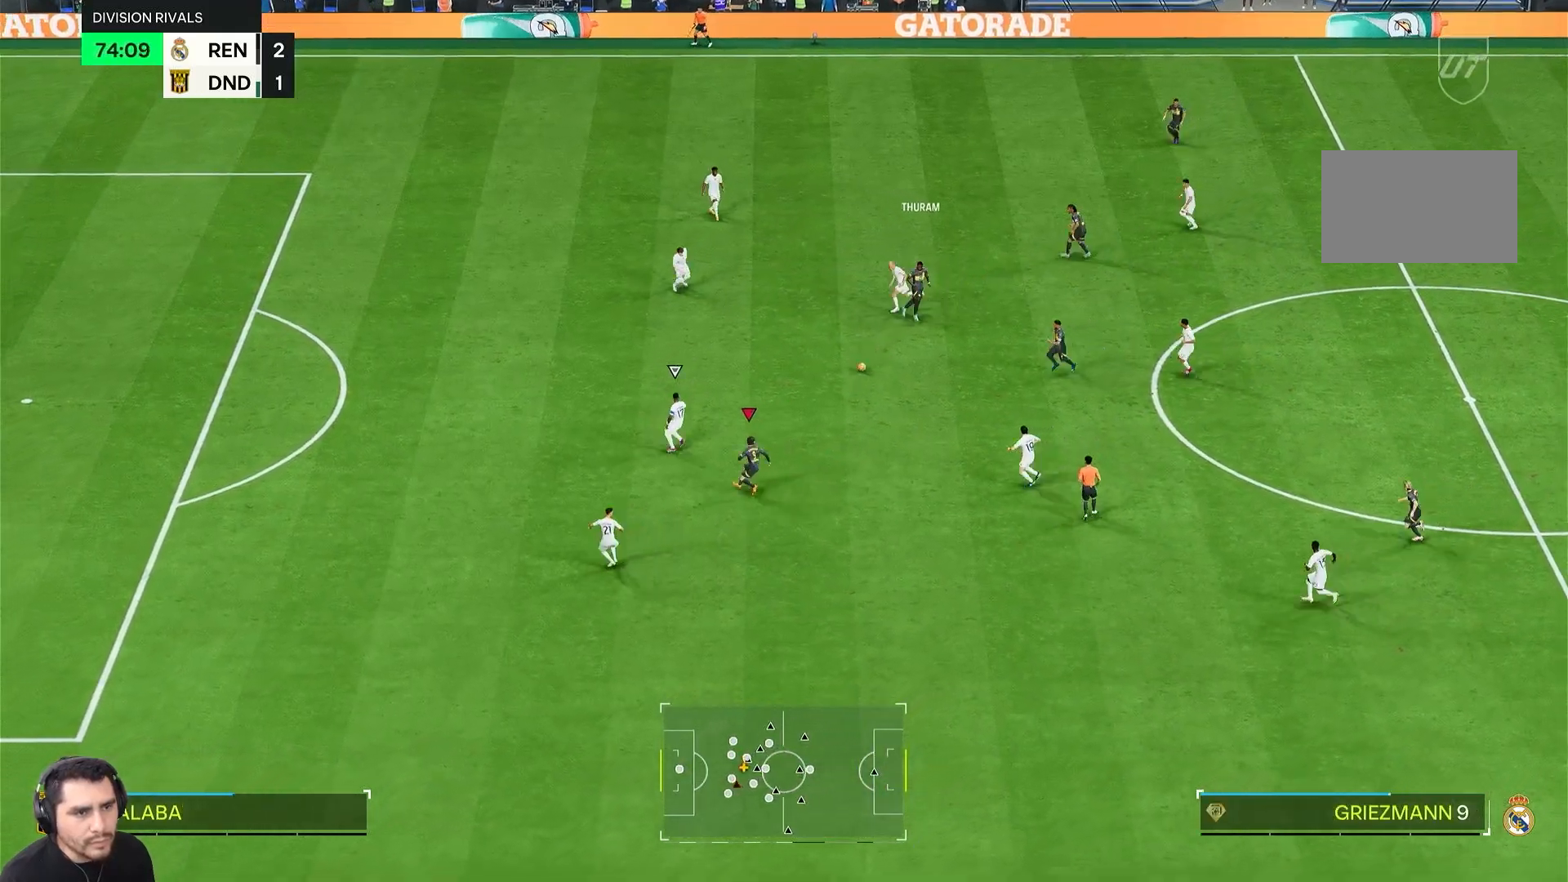
{"buttons": [], "left_stick": "right", "right_stick": "center", "events": [[250, "left_stick", "right"]]}
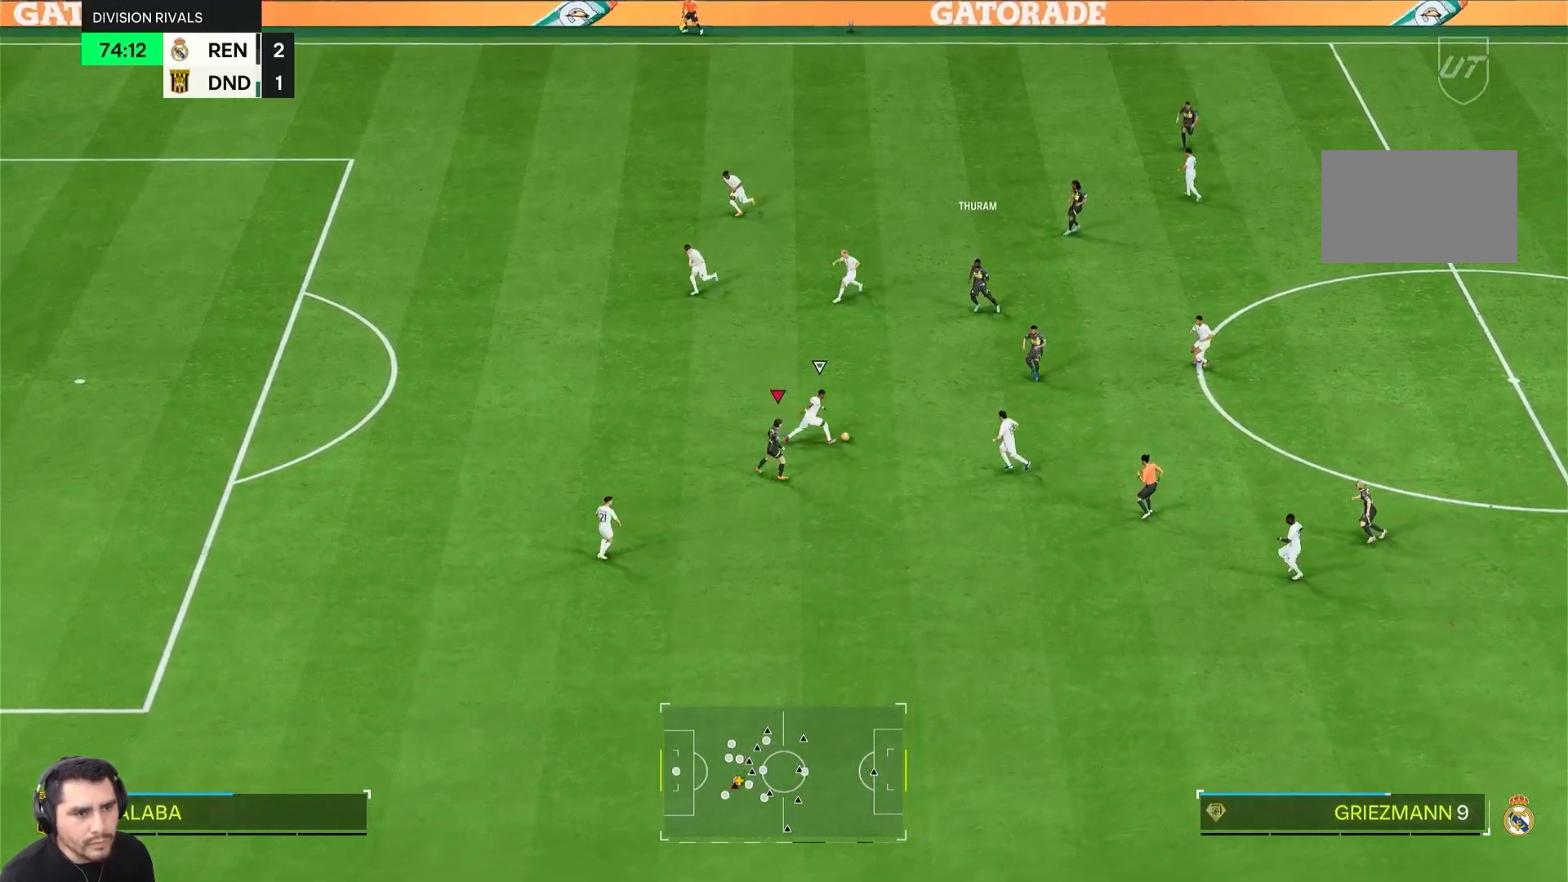
{"buttons": ["R2"], "left_stick": "down-right", "right_stick": "center", "events": [[83, "R2", "down"], [483, "left_stick", "down-right"]]}
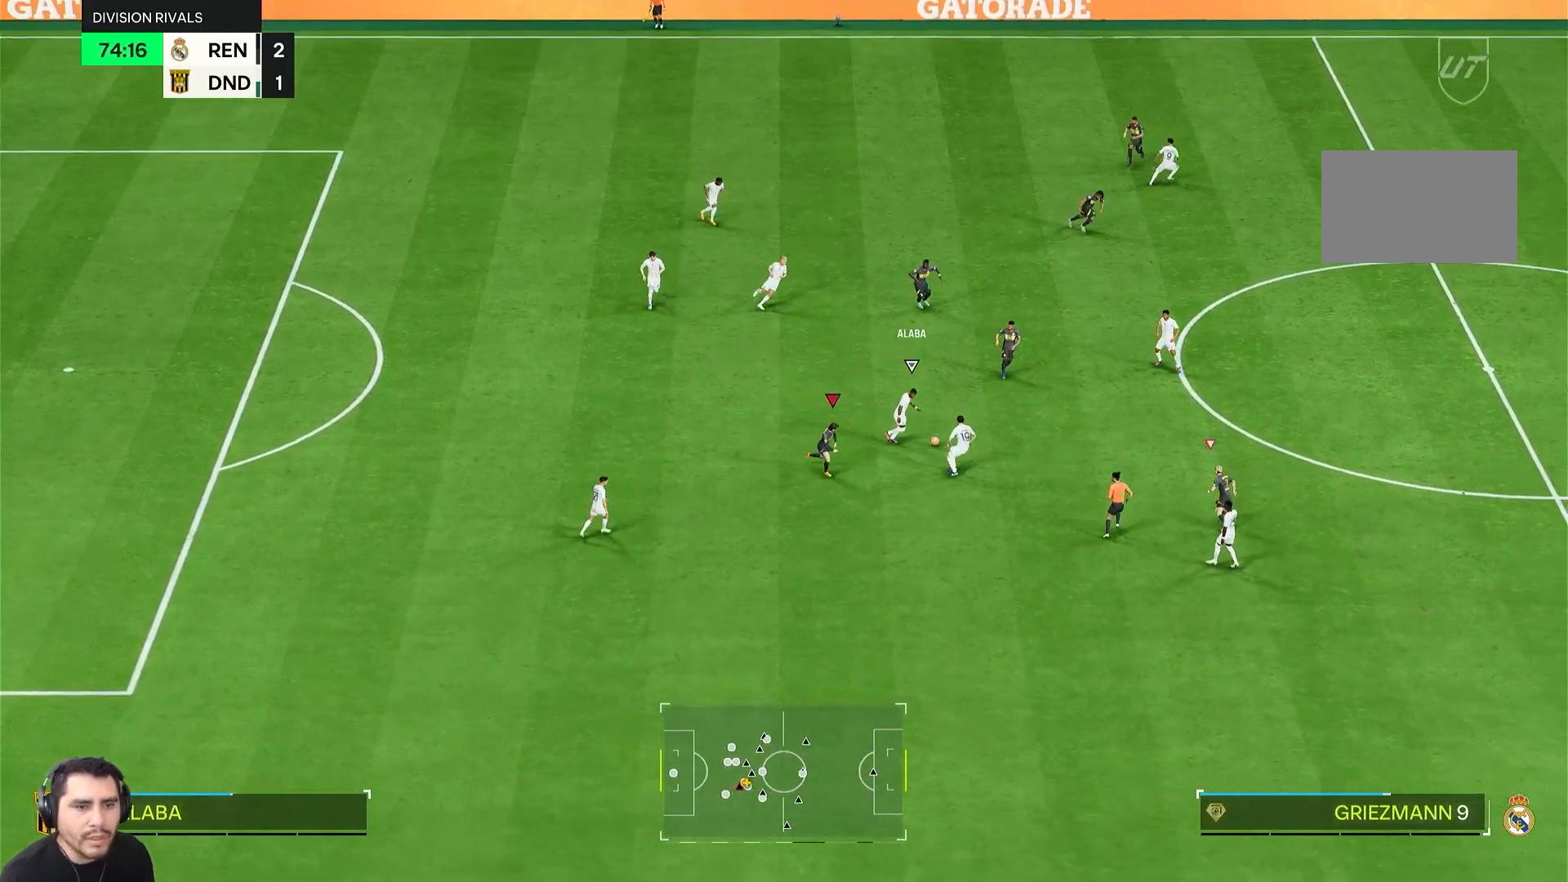
{"buttons": ["R1", "R2"], "left_stick": "up-right", "right_stick": "center", "events": [[167, "left_stick", "right"], [283, "L1", "down"], [350, "left_stick", "up-right"], [450, "L1", "up"], [483, "R1", "down"]]}
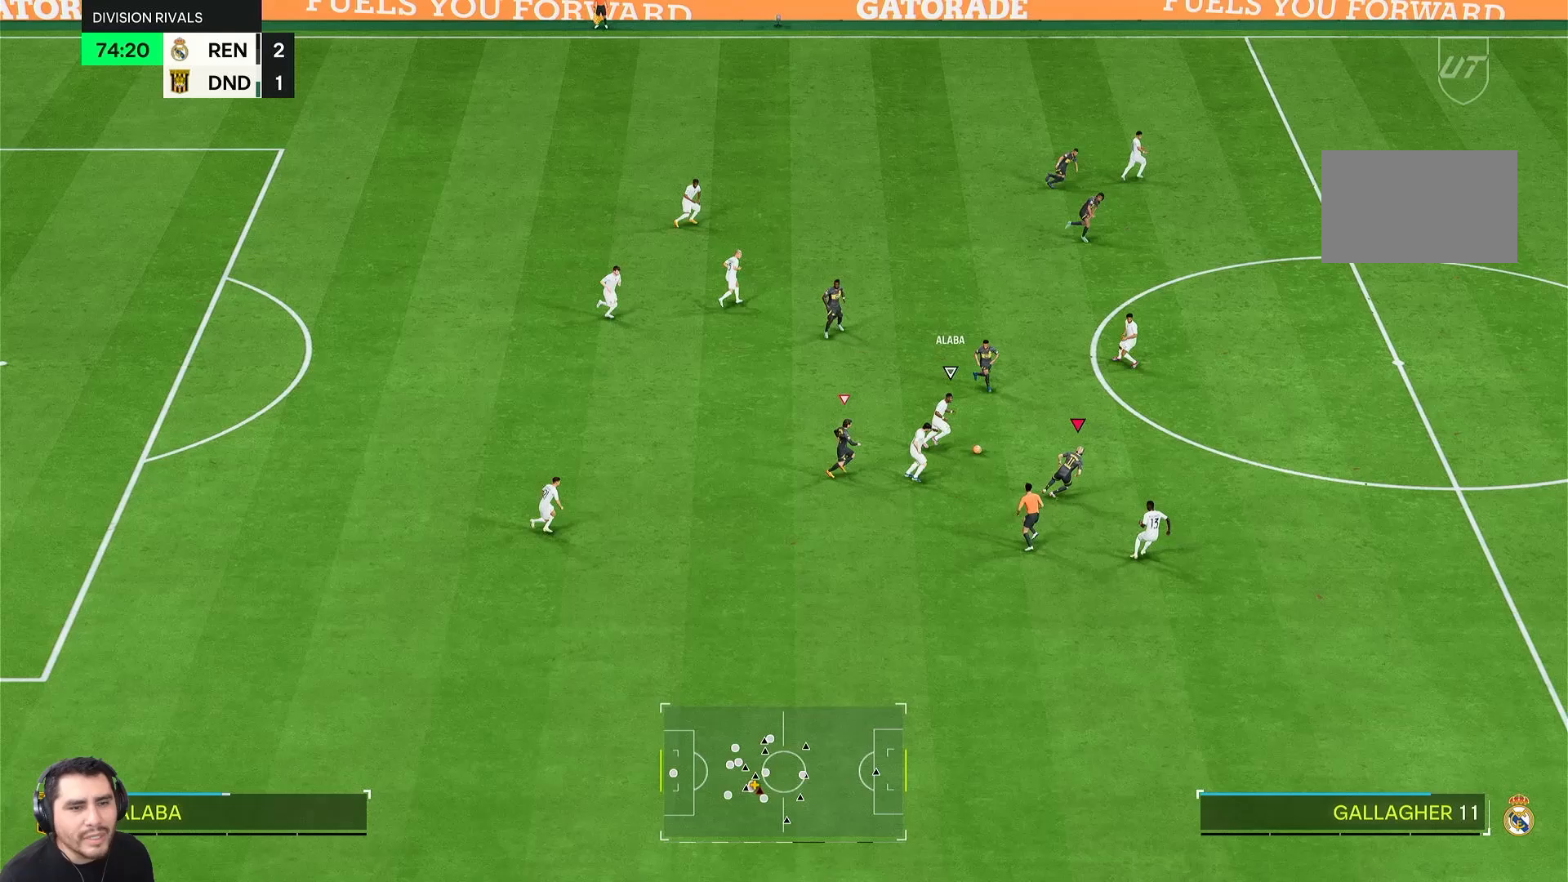
{"buttons": ["R1", "R2"], "left_stick": "up", "right_stick": "center", "events": [[417, "left_stick", "up"]]}
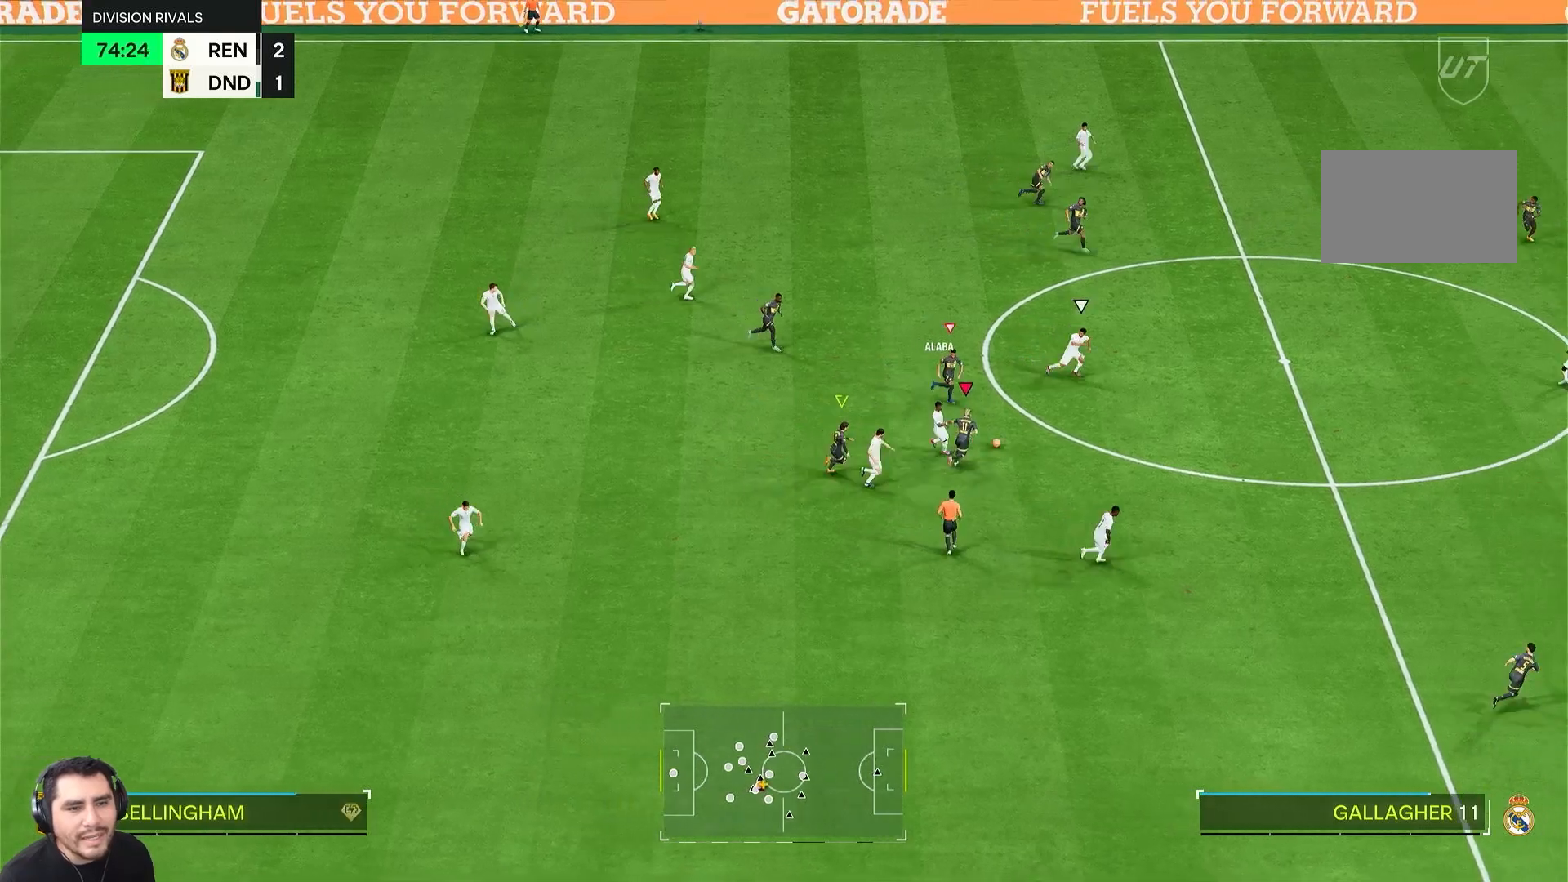
{"buttons": [], "left_stick": "up", "right_stick": "center"}
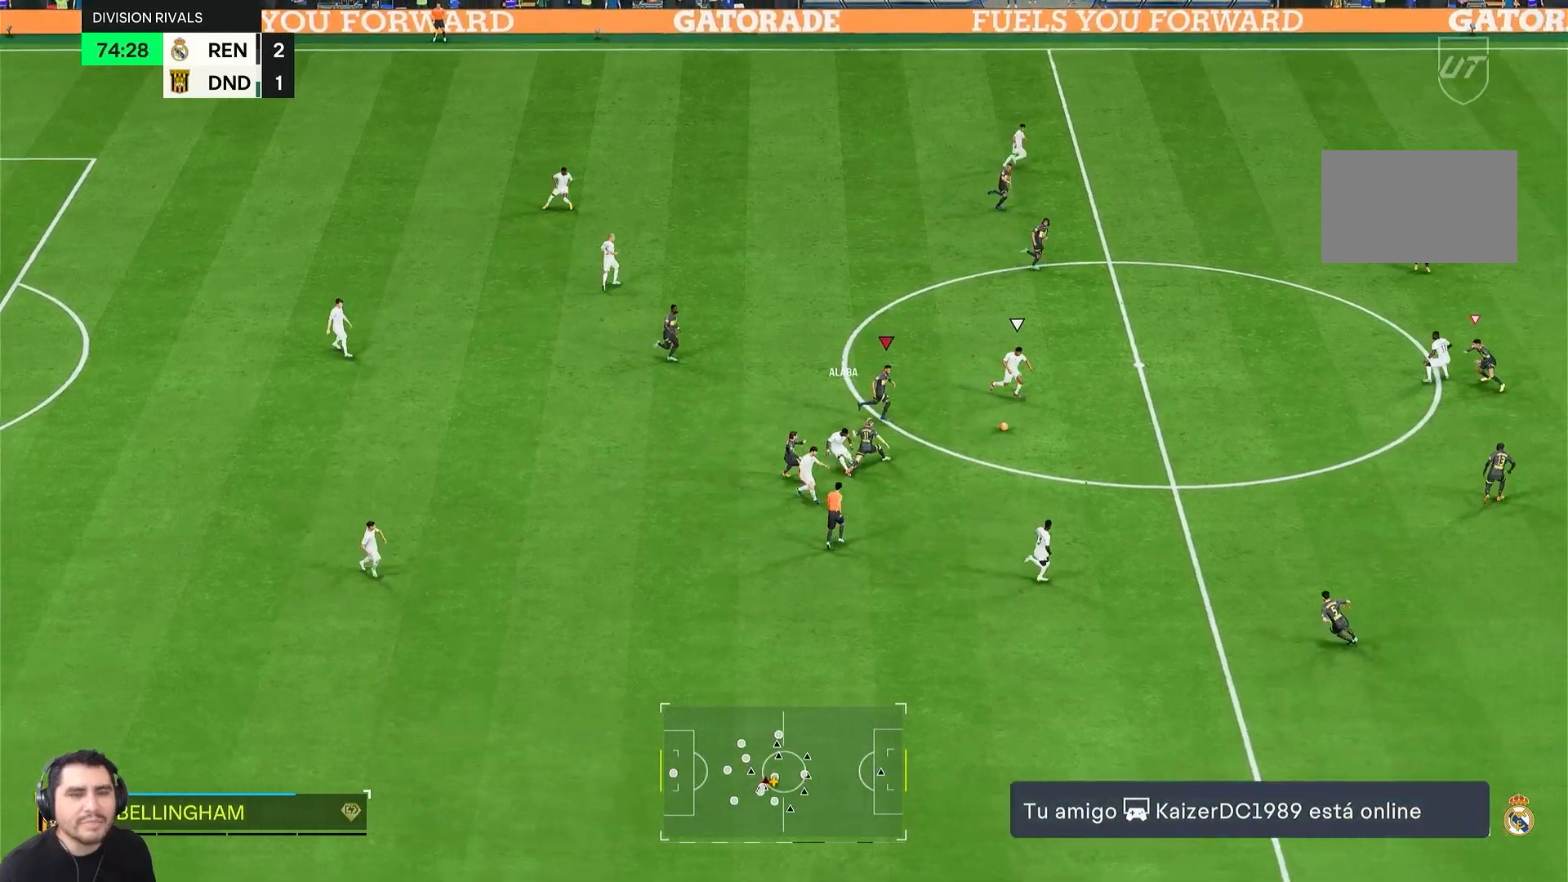
{"buttons": ["L1", "L2"], "left_stick": "left", "right_stick": "center", "events": [[50, "left_stick", "down-right"], [117, "R2", "down"], [350, "L1", "down"], [383, "R2", "up"], [417, "L2", "down"], [450, "left_stick", "left"]]}
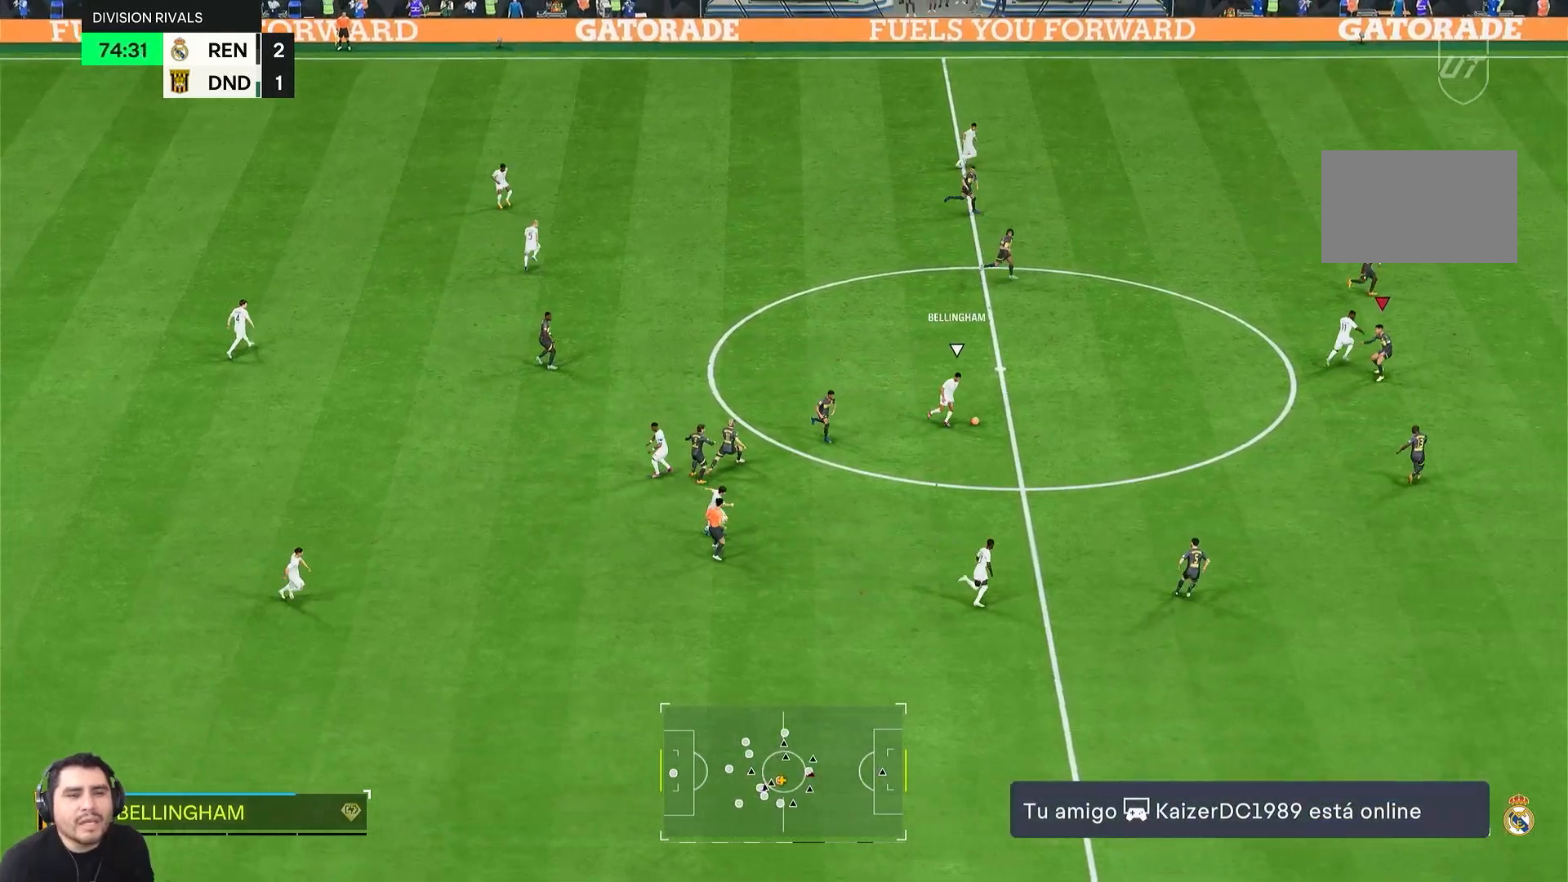
{"buttons": ["L2"], "left_stick": "up", "right_stick": "center", "events": [[17, "L1", "up"], [17, "left_stick", "down-left"], [183, "left_stick", "up-left"], [283, "left_stick", "up"]]}
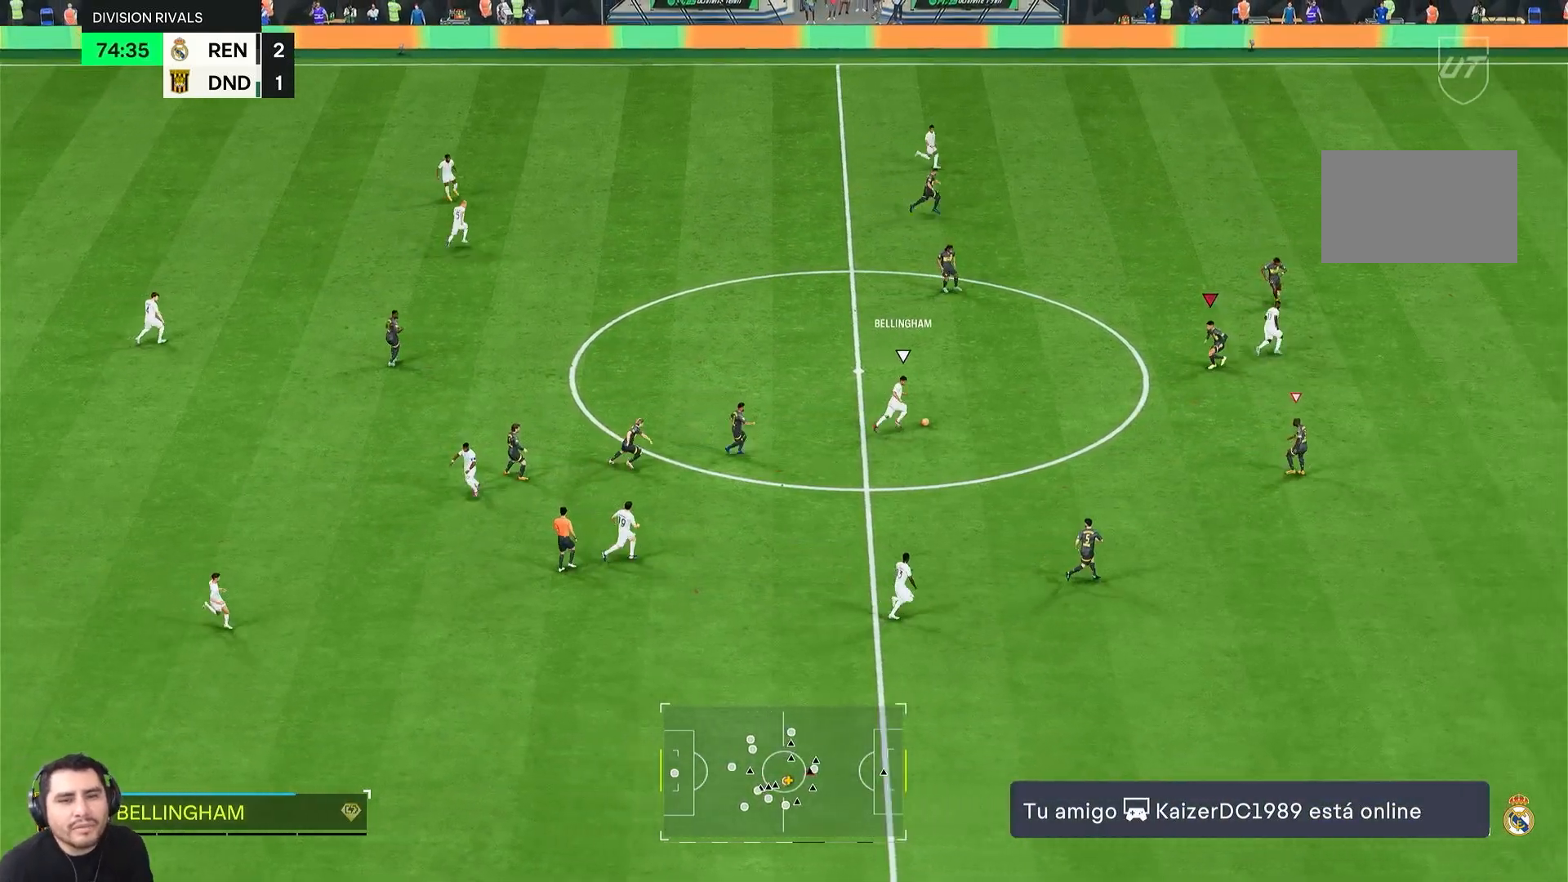
{"buttons": ["R2"], "left_stick": "right", "right_stick": "center", "events": [[17, "left_stick", "up-right"], [150, "R2", "down"], [267, "left_stick", "right"], [283, "L1", "down"], [417, "L1", "up"], [417, "L2", "up"]]}
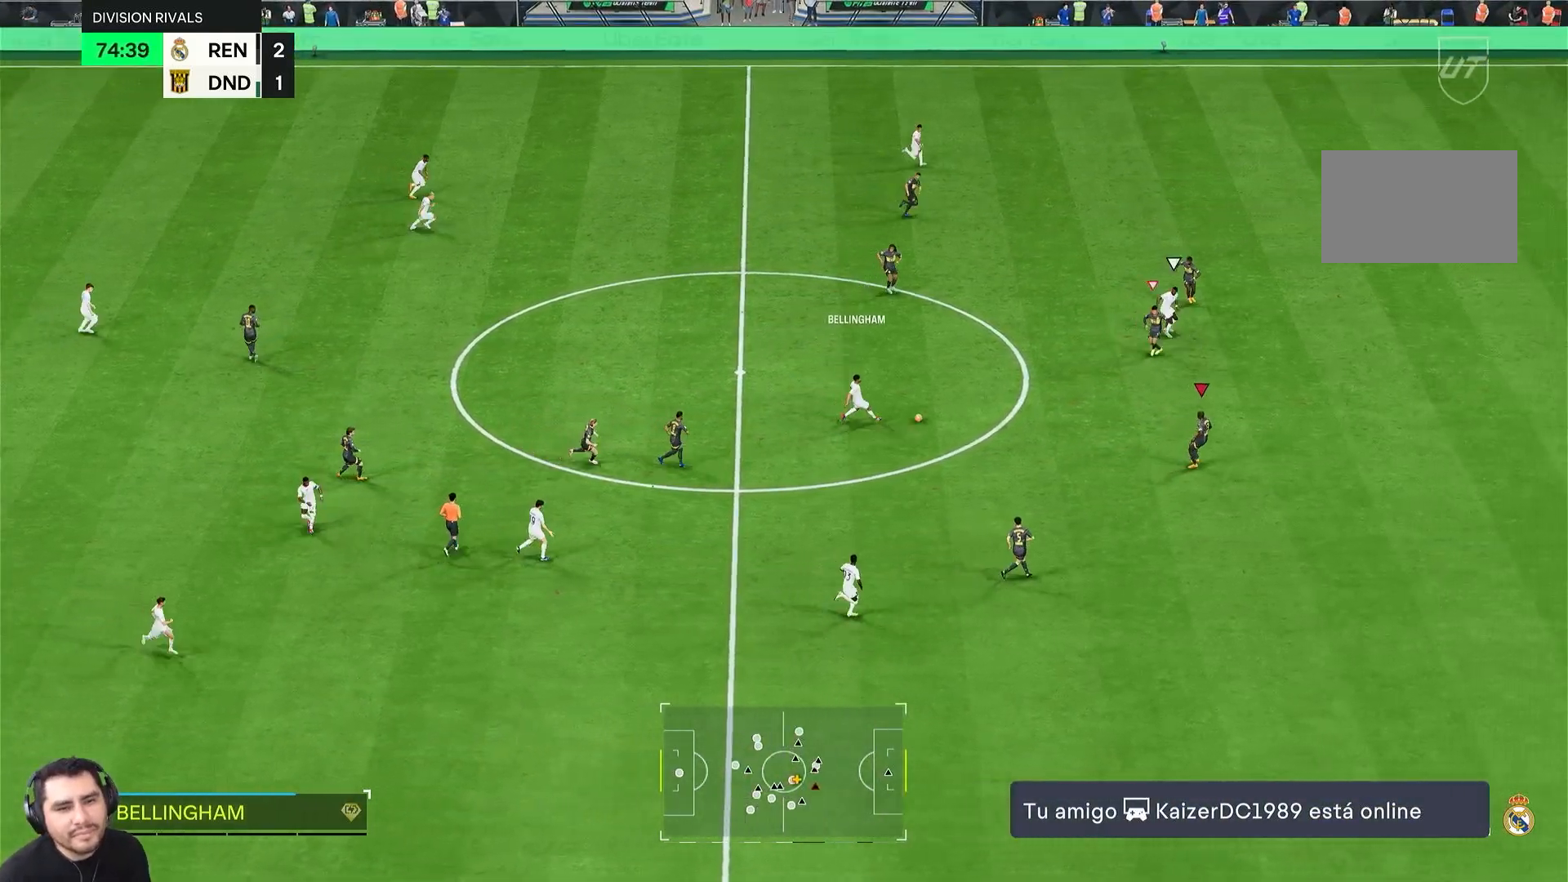
{"buttons": ["R2"], "left_stick": "right", "right_stick": "center", "events": []}
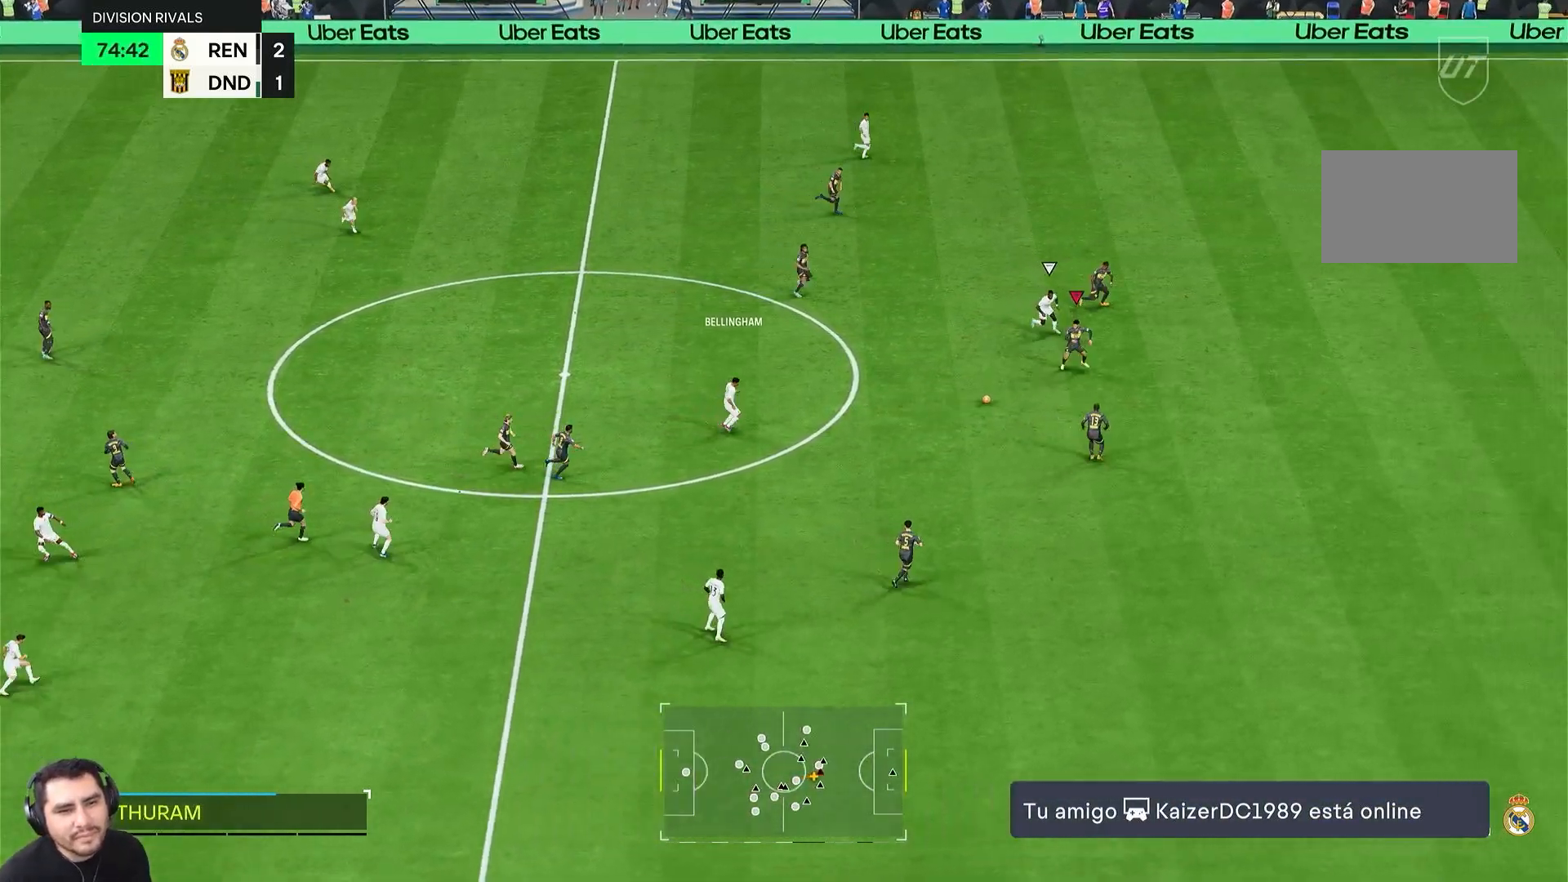
{"buttons": [], "left_stick": "down", "right_stick": "center", "events": [[317, "CROSS", "down"], [317, "R2", "up"], [317, "left_stick", "down"], [417, "CROSS", "up"]]}
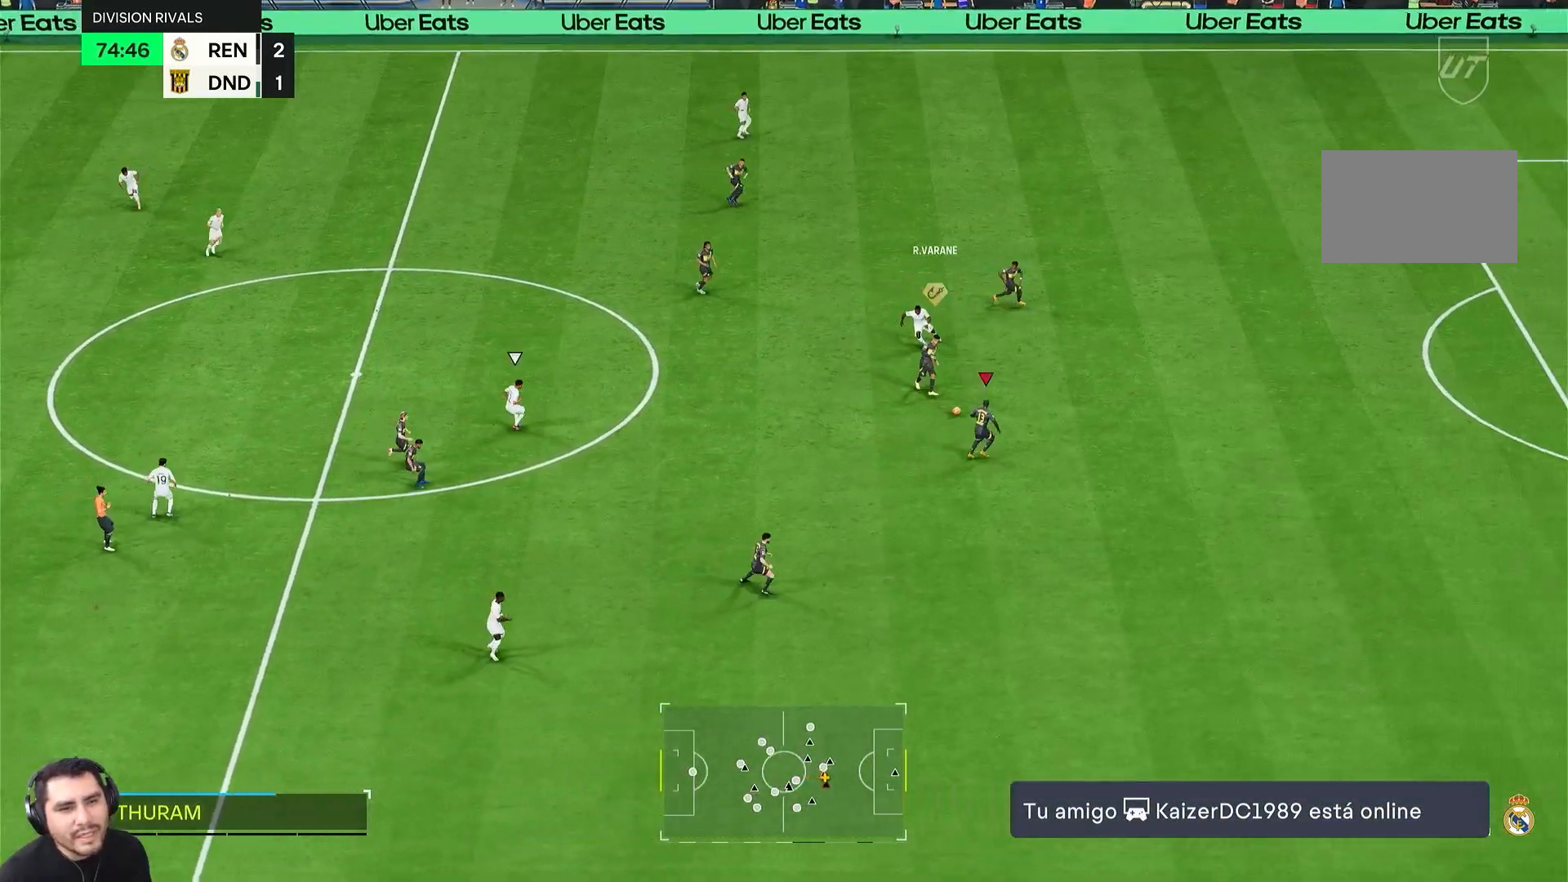
{"buttons": [], "left_stick": "down", "right_stick": "center", "events": []}
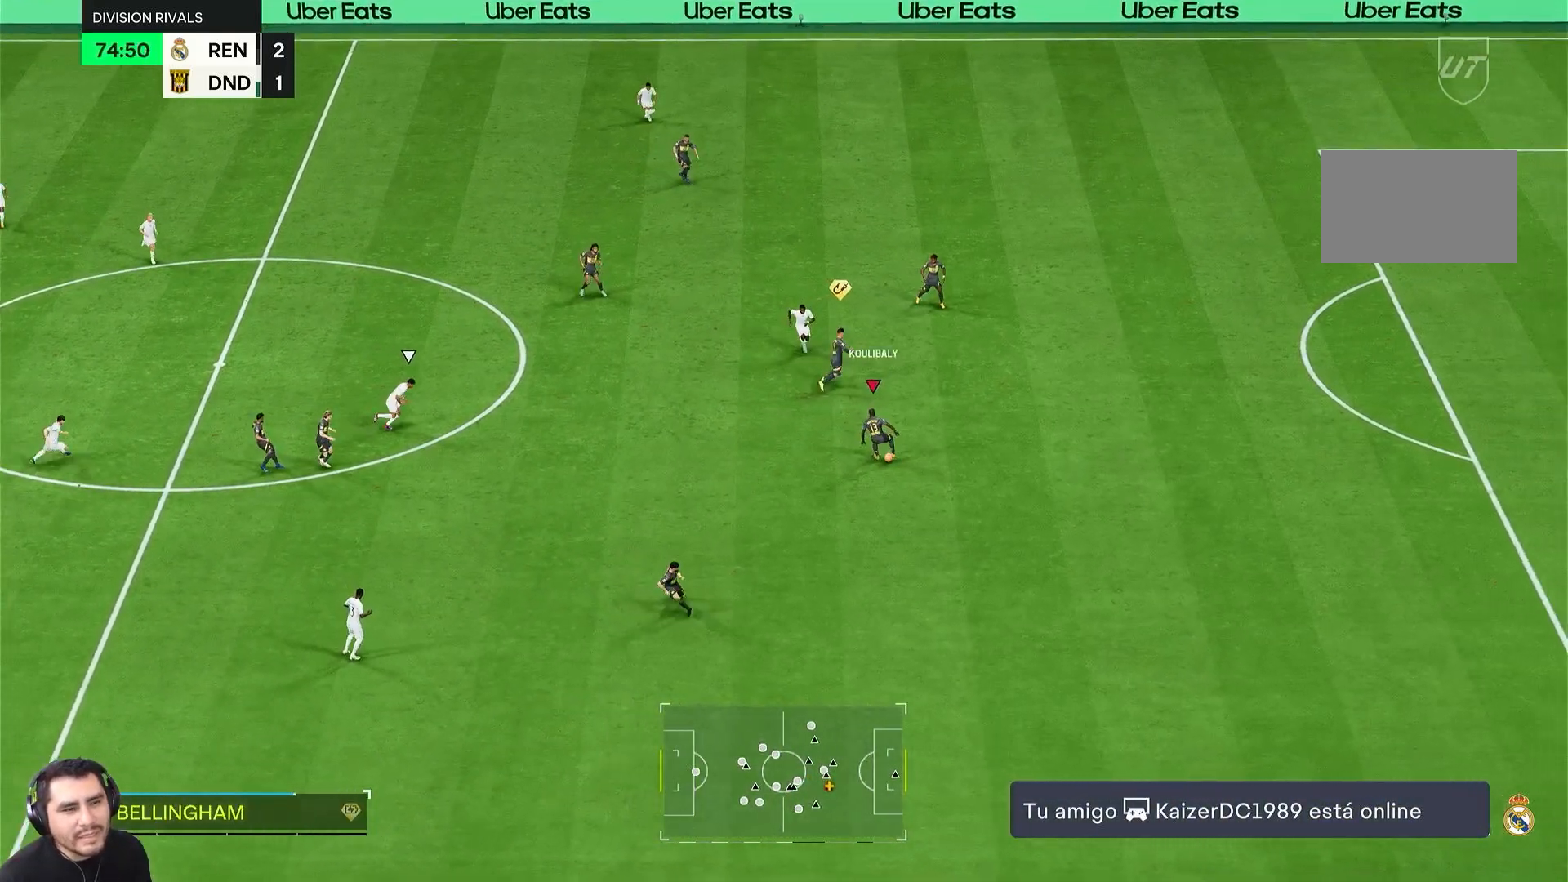
{"buttons": [], "left_stick": "down-left", "right_stick": "center", "events": [[483, "left_stick", "down-left"]]}
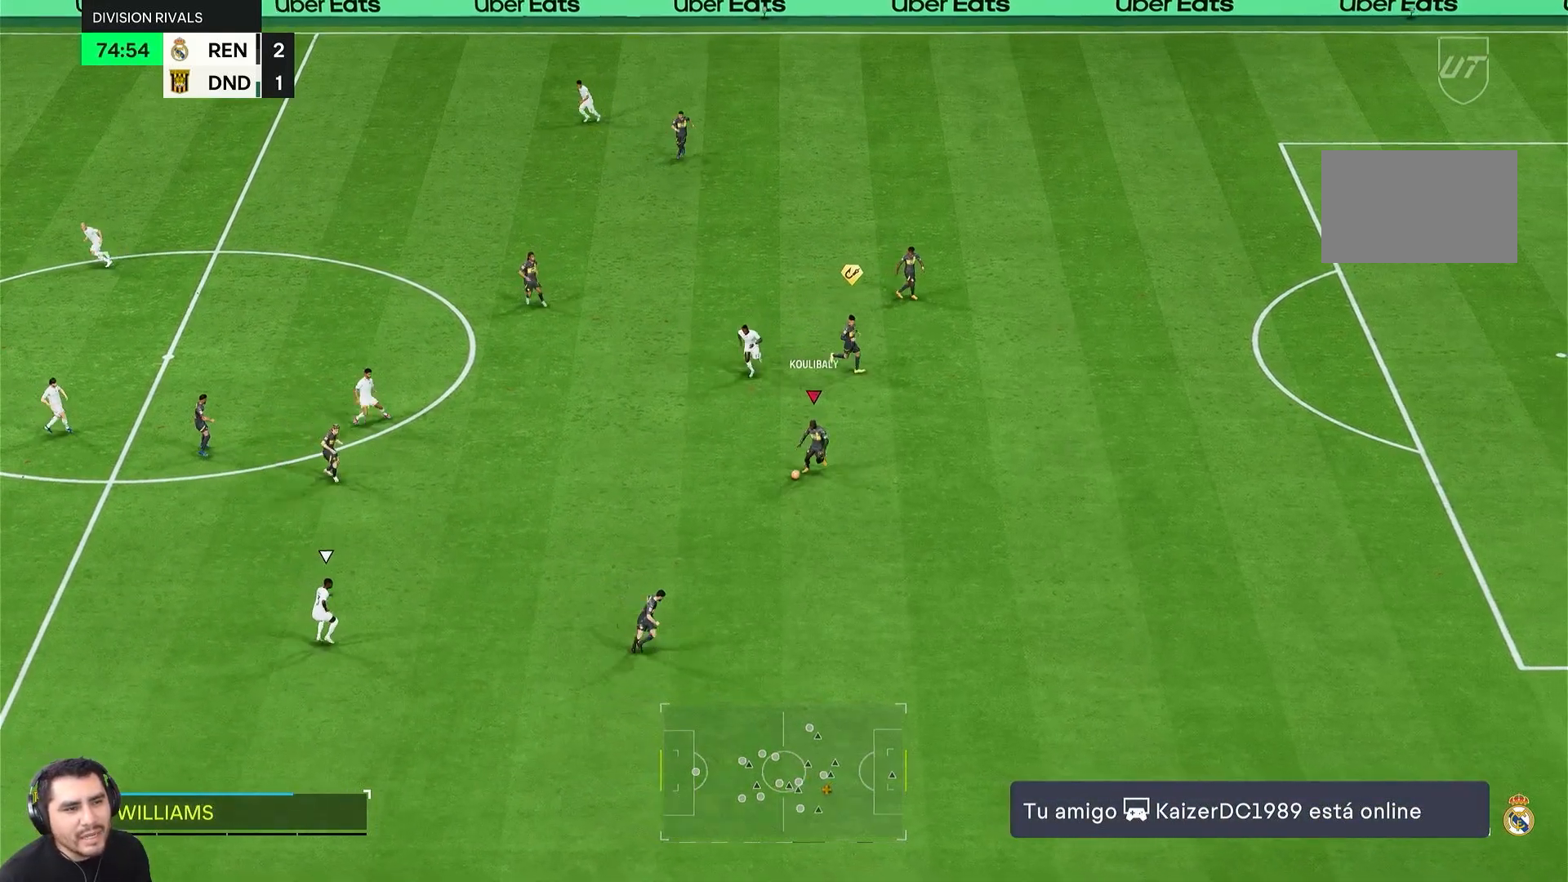
{"buttons": [], "left_stick": "down-left", "right_stick": "center", "events": []}
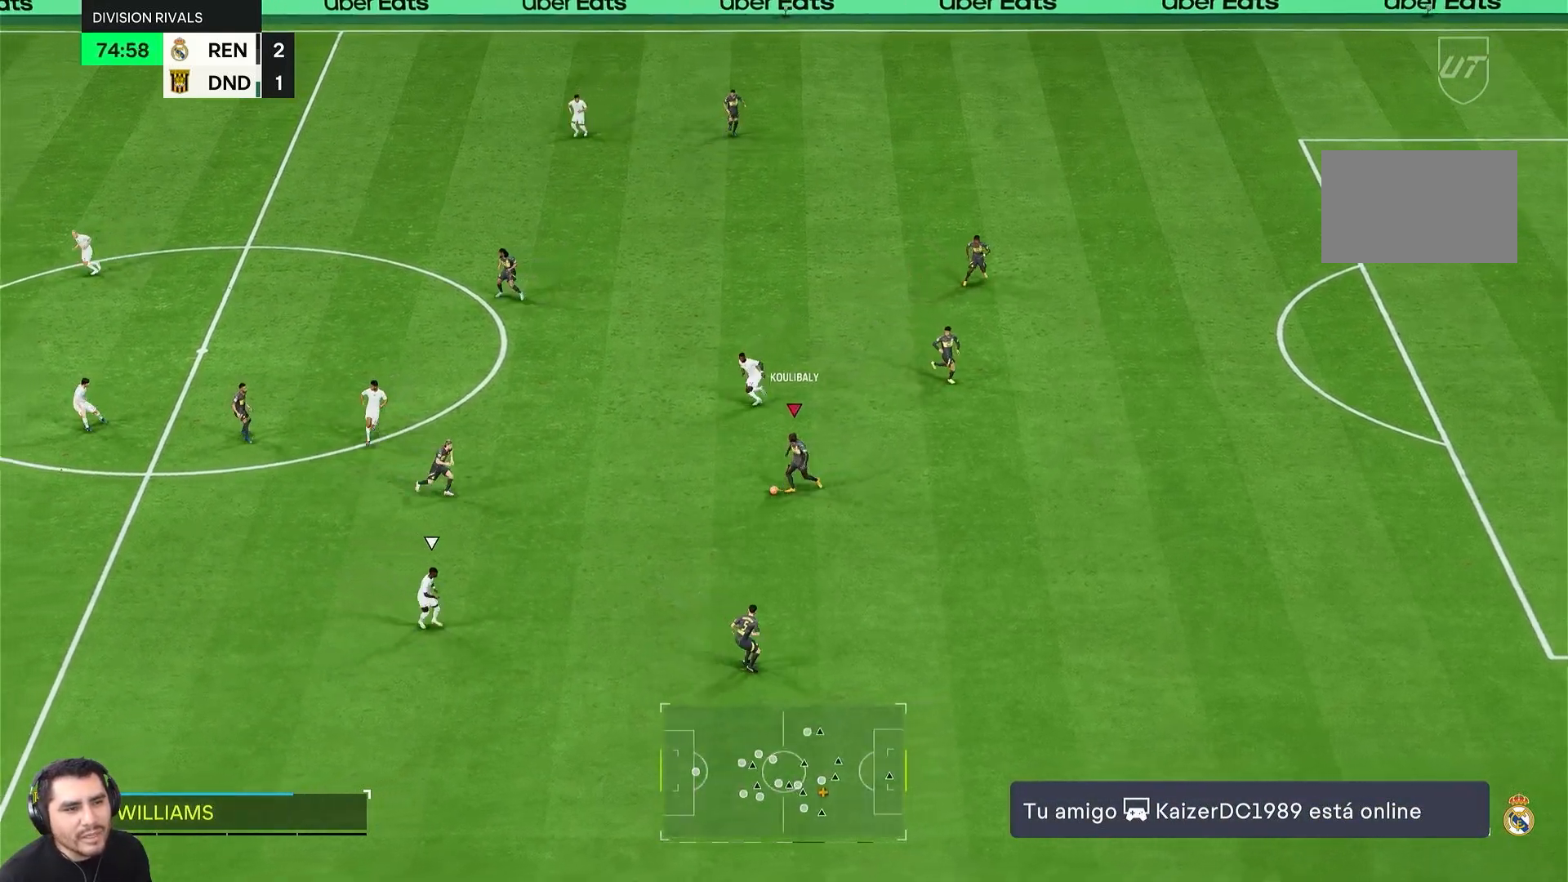
{"buttons": [], "left_stick": "down-right", "right_stick": "center", "events": [[317, "left_stick", "down-right"]]}
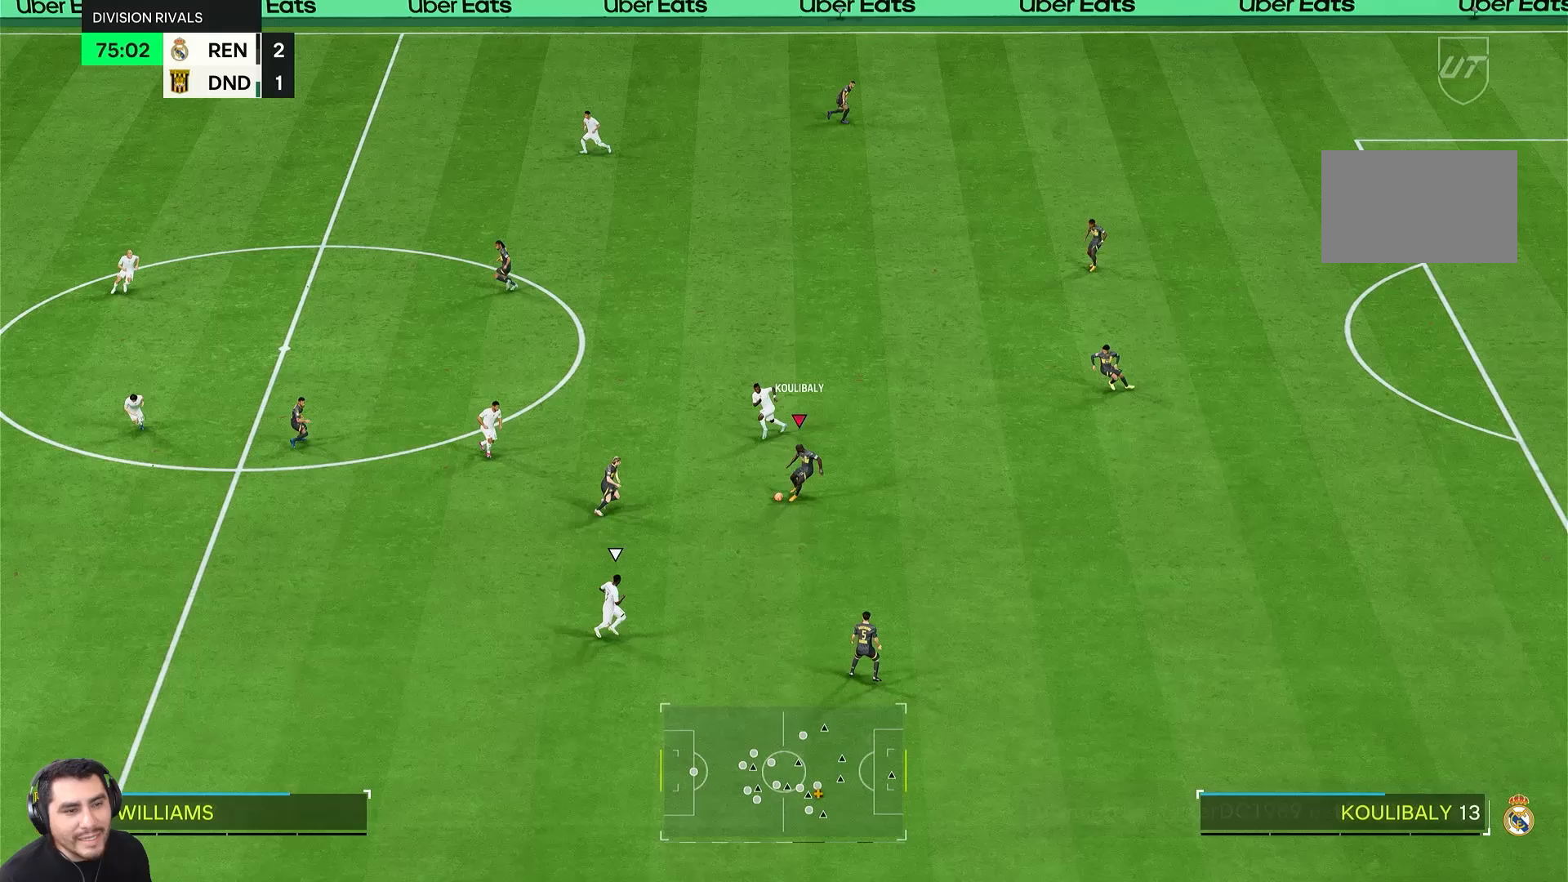
{"buttons": [], "left_stick": "up-right", "right_stick": "center", "events": [[17, "left_stick", "right"], [350, "left_stick", "up-right"]]}
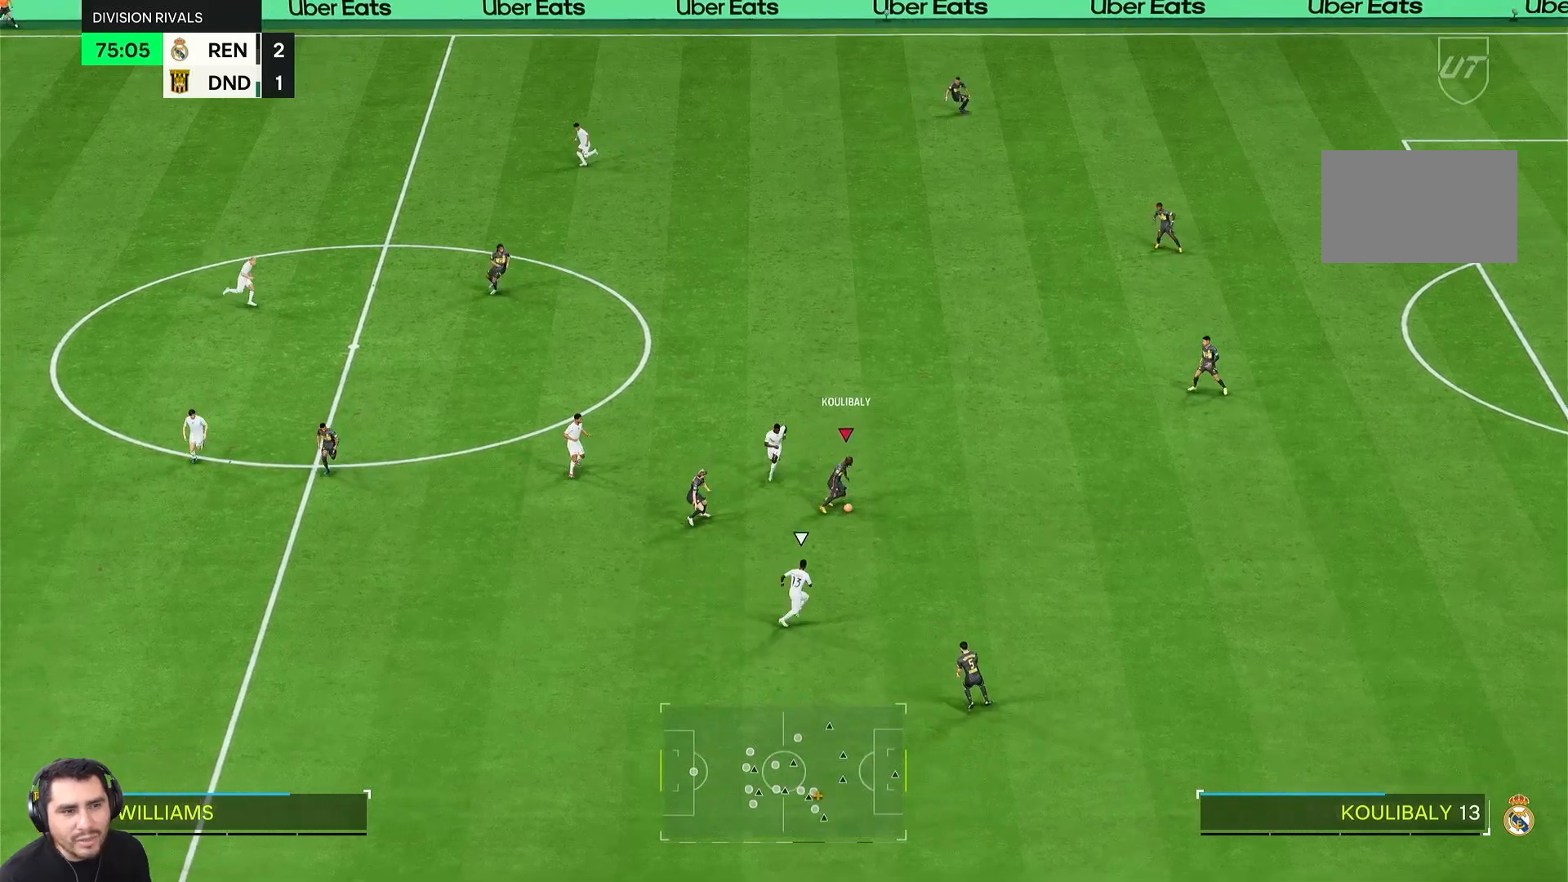
{"buttons": [], "left_stick": "up-right", "right_stick": "center", "events": []}
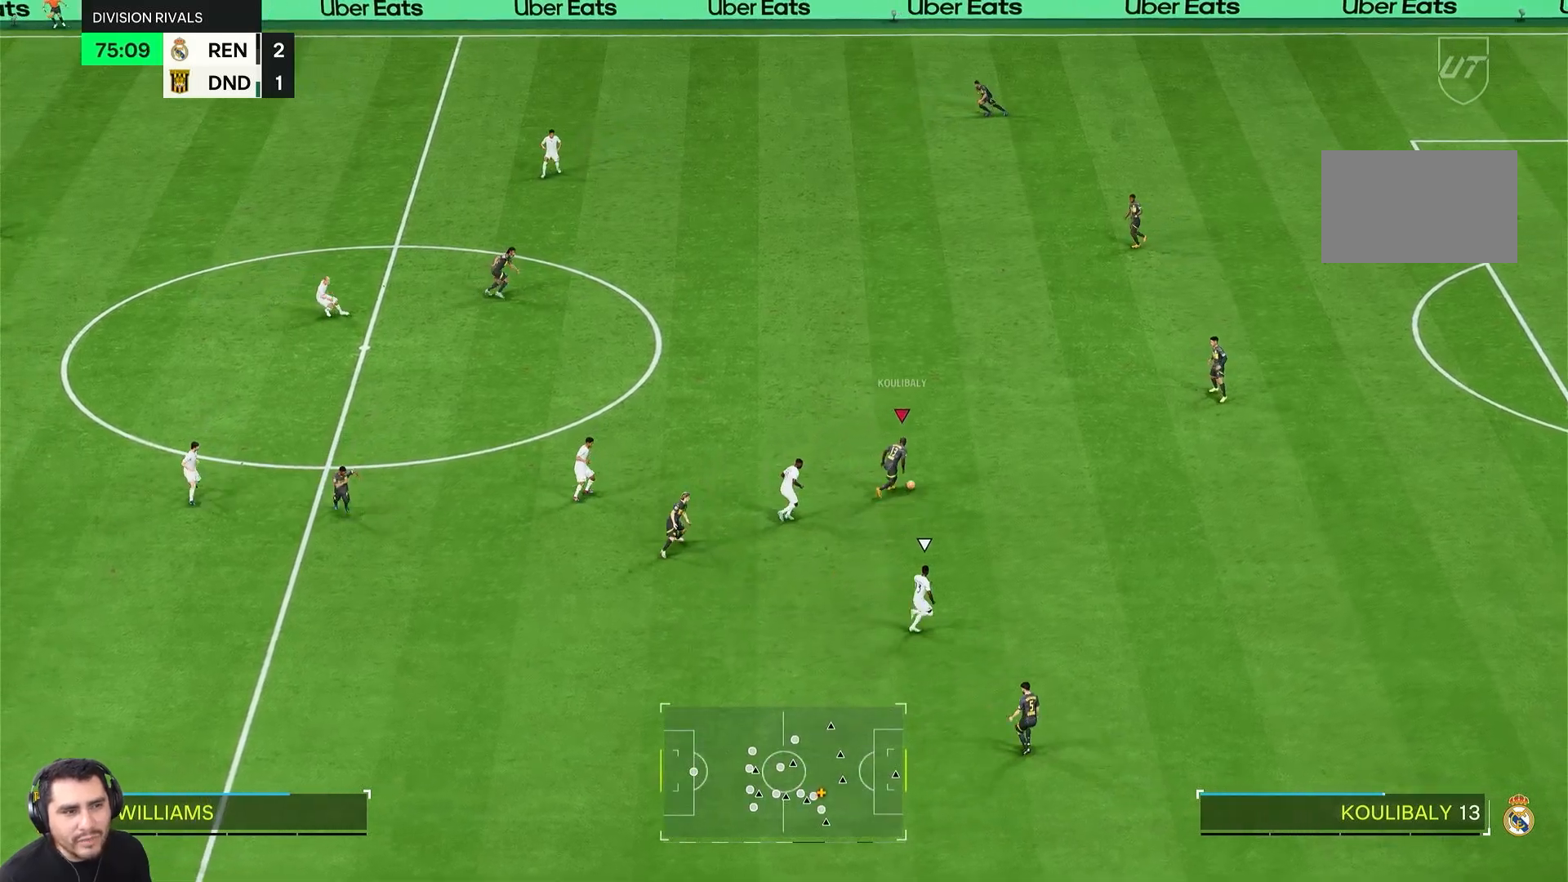
{"buttons": [], "left_stick": "up", "right_stick": "center", "events": [[50, "left_stick", "up"]]}
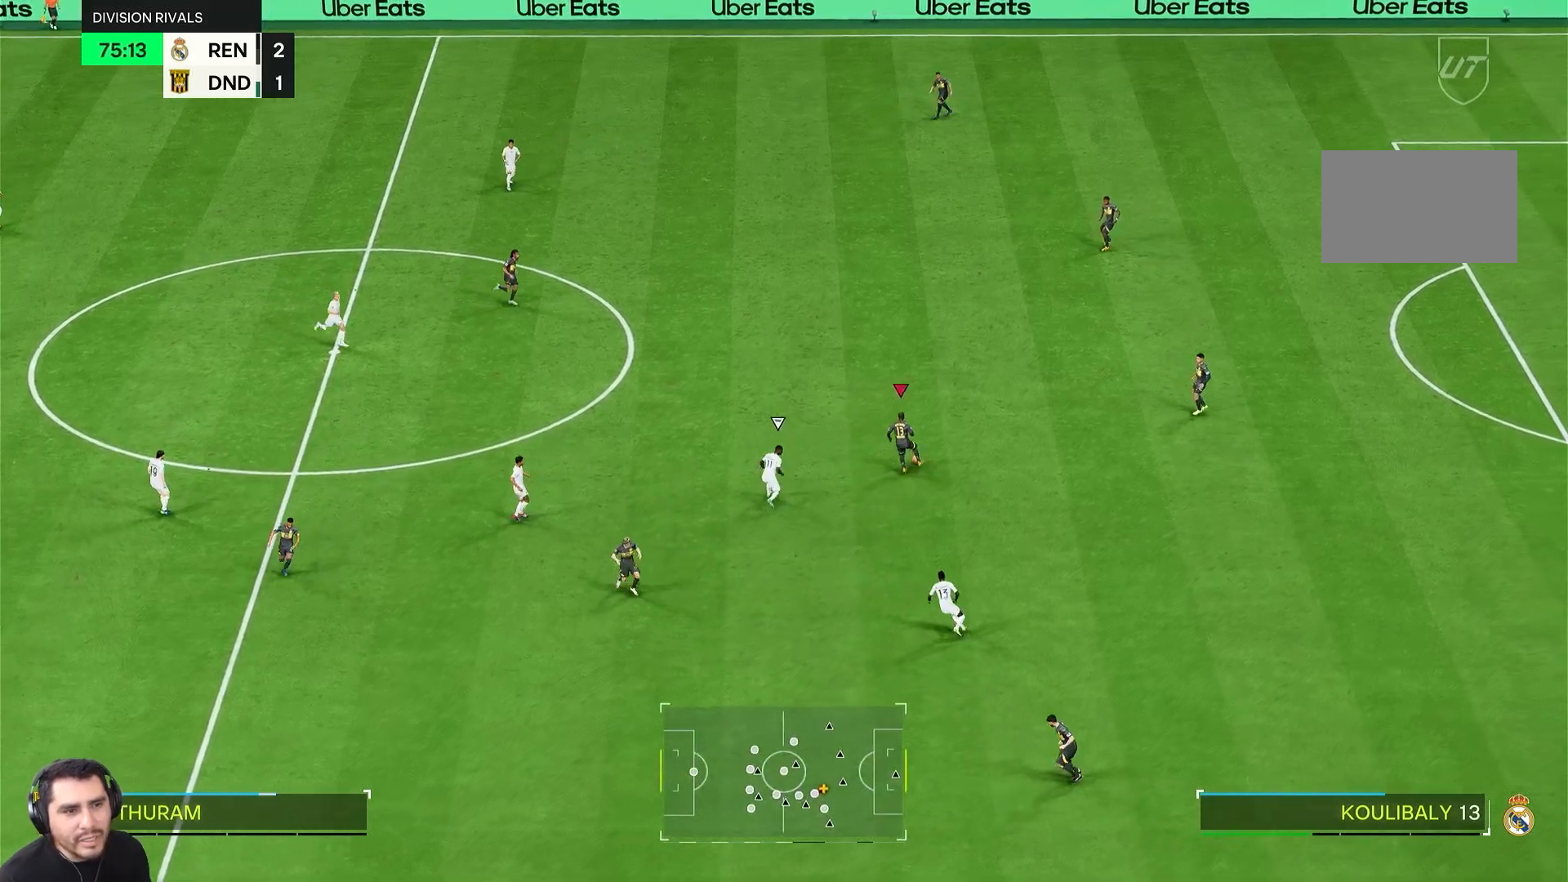
{"buttons": [], "left_stick": "down-right", "right_stick": "center", "events": [[117, "R2", "down"], [150, "left_stick", "center"], [417, "left_stick", "down-right"], [450, "R2", "up"]]}
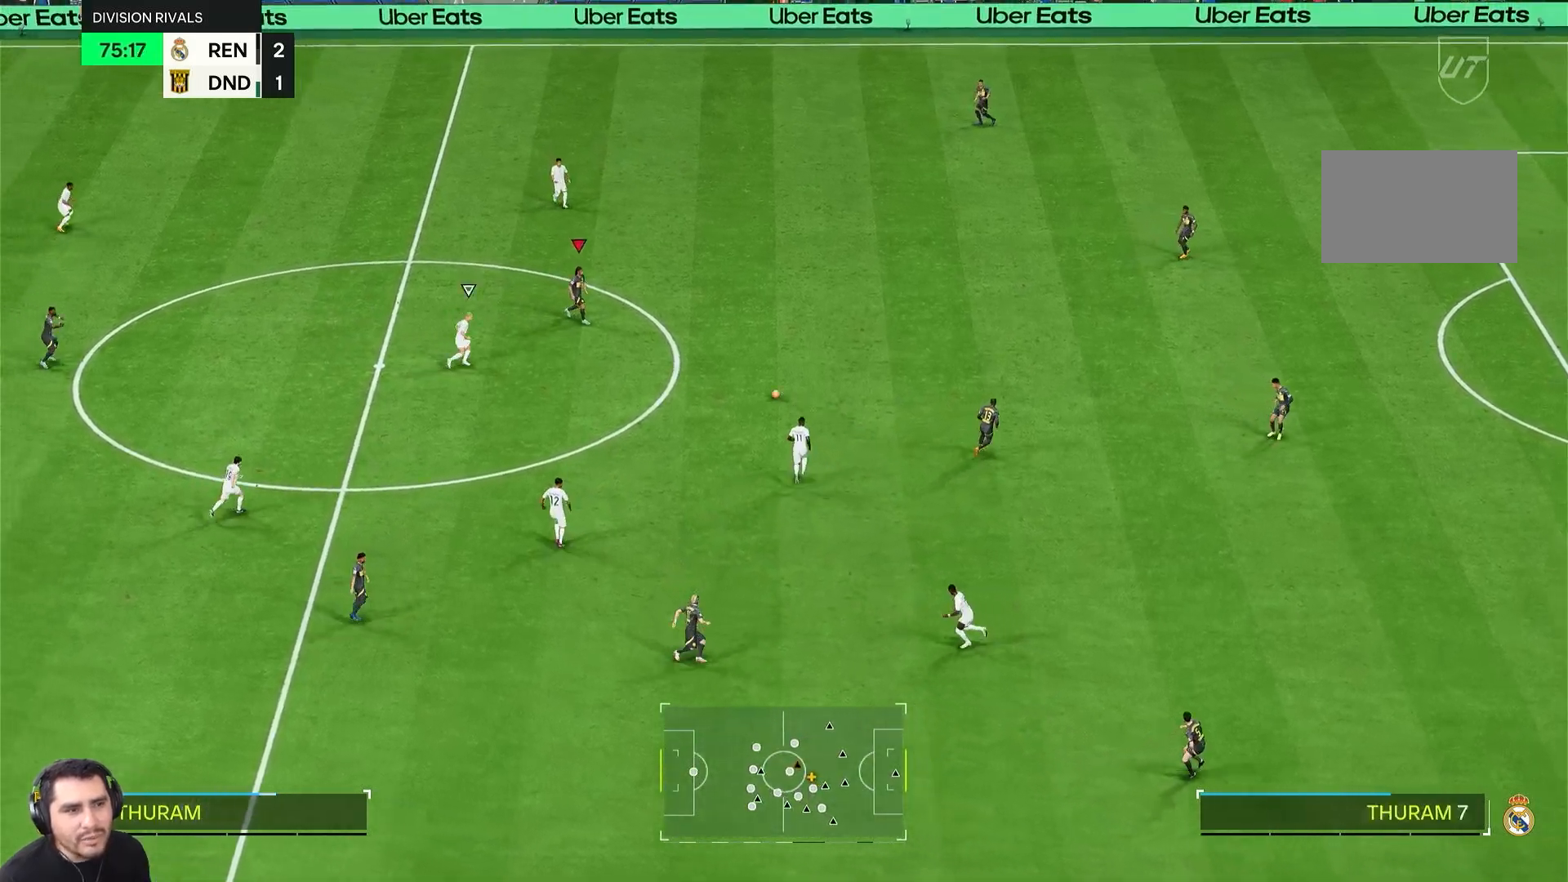
{"buttons": [], "left_stick": "up-right", "right_stick": "center", "events": [[50, "left_stick", "right"], [417, "left_stick", "up-right"]]}
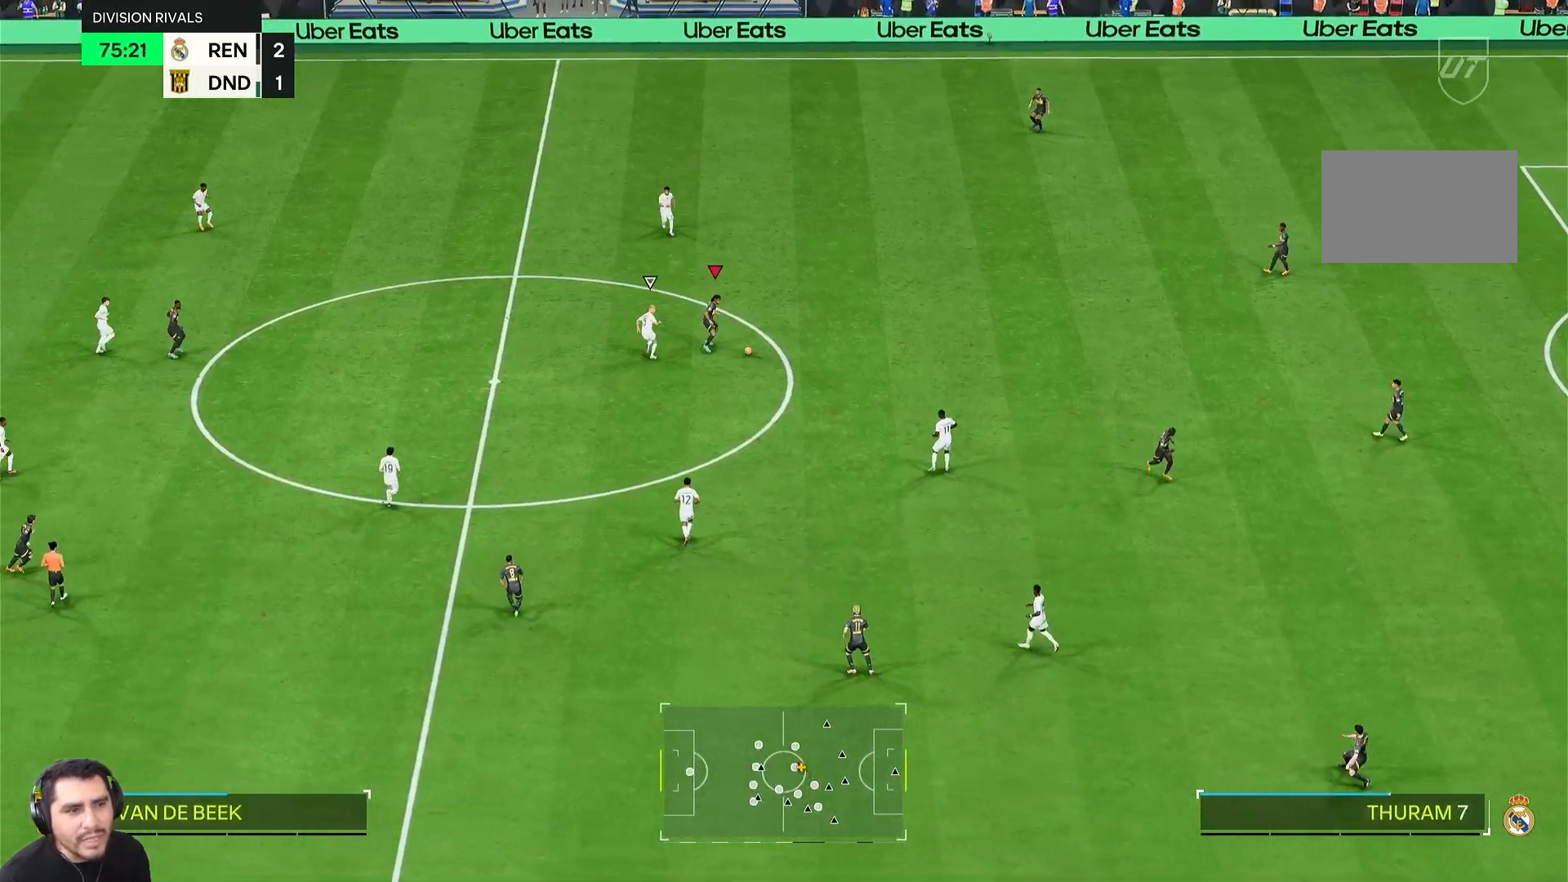
{"buttons": [], "left_stick": "right", "right_stick": "center", "events": [[383, "left_stick", "right"]]}
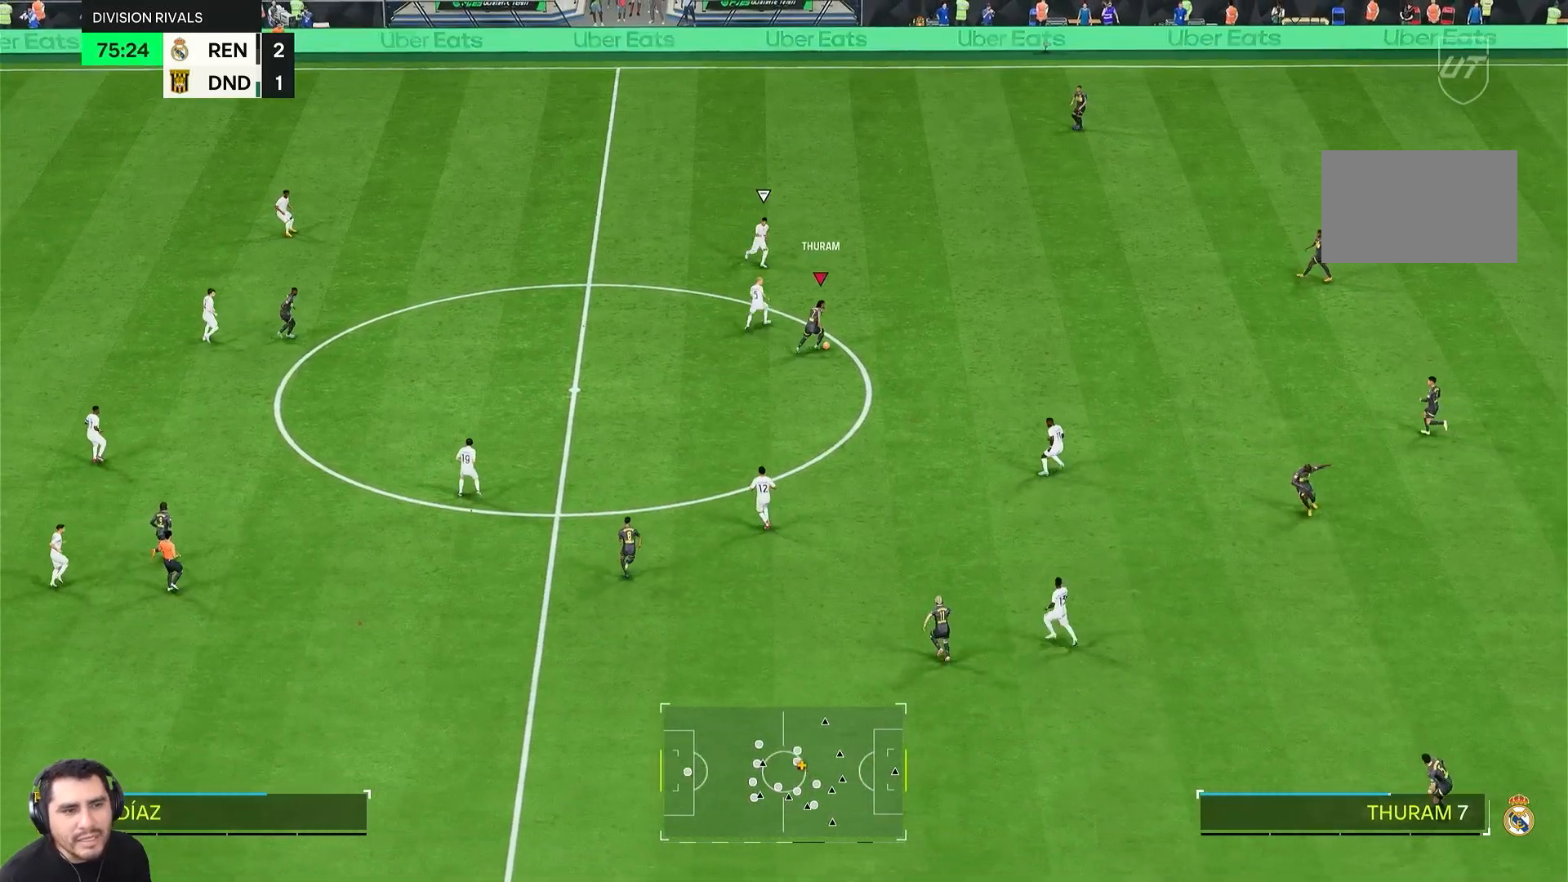
{"buttons": [], "left_stick": "down", "right_stick": "center", "events": [[50, "left_stick", "down-right"], [350, "left_stick", "down"]]}